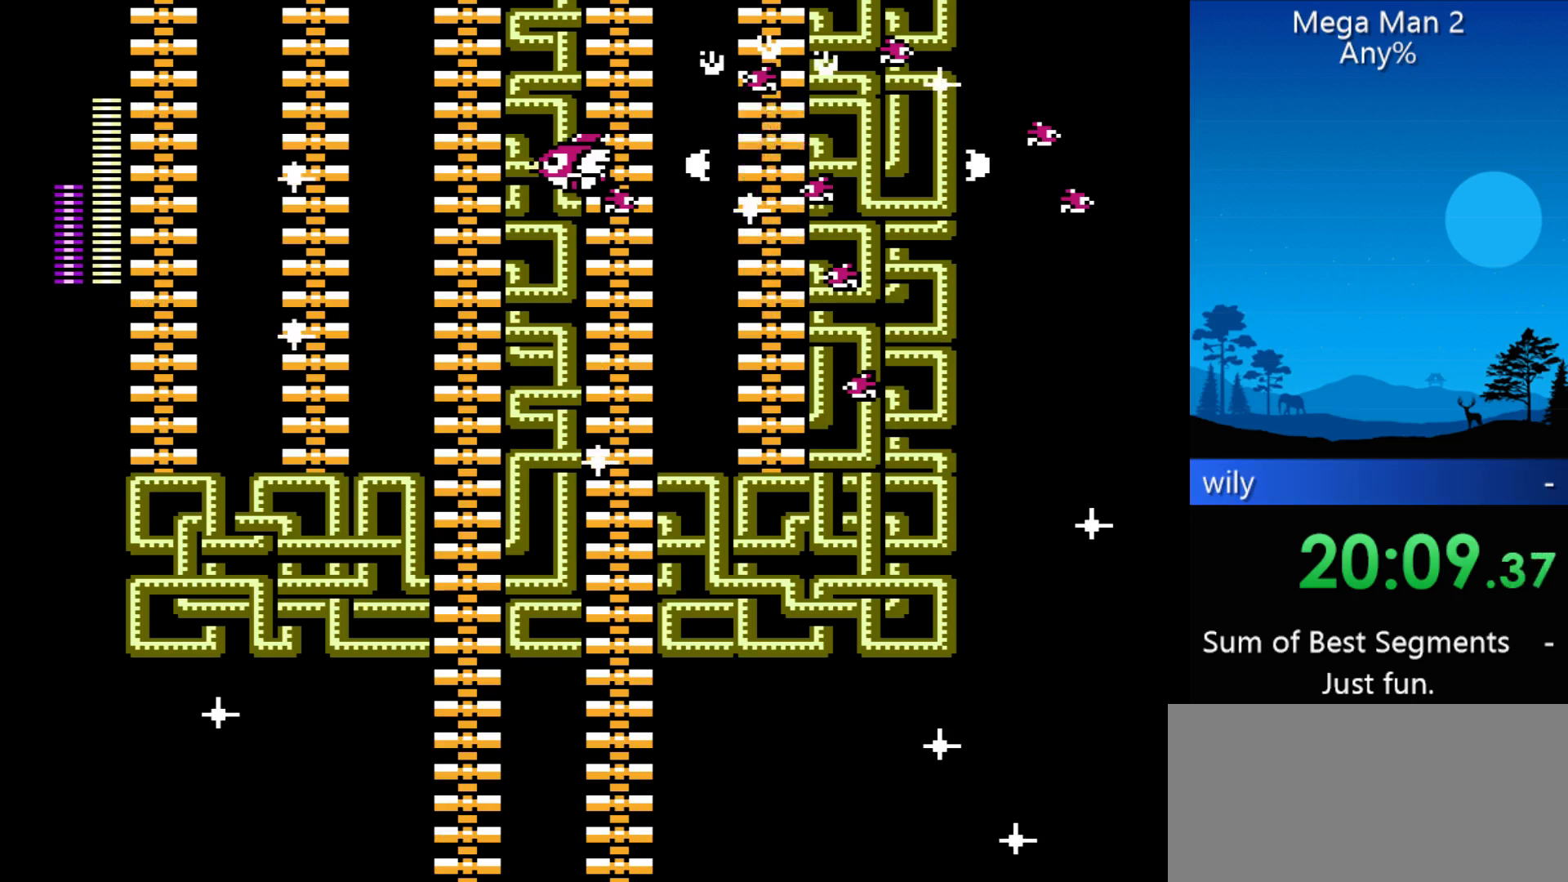
Gameplay with a controller (Nintendo layout); each line is a JSON object with the inputs held at the frame after it. "events" lists button and stick changes between this image and that frame as [ms after this image, input, new state], when the widget could be followed in between. Not read: L3 R3 X Y other_buttons.
{"buttons": ["DPAD_UP"], "events": [[467, "DPAD_RIGHT", "down"], [500, "DPAD_RIGHT", "up"]]}
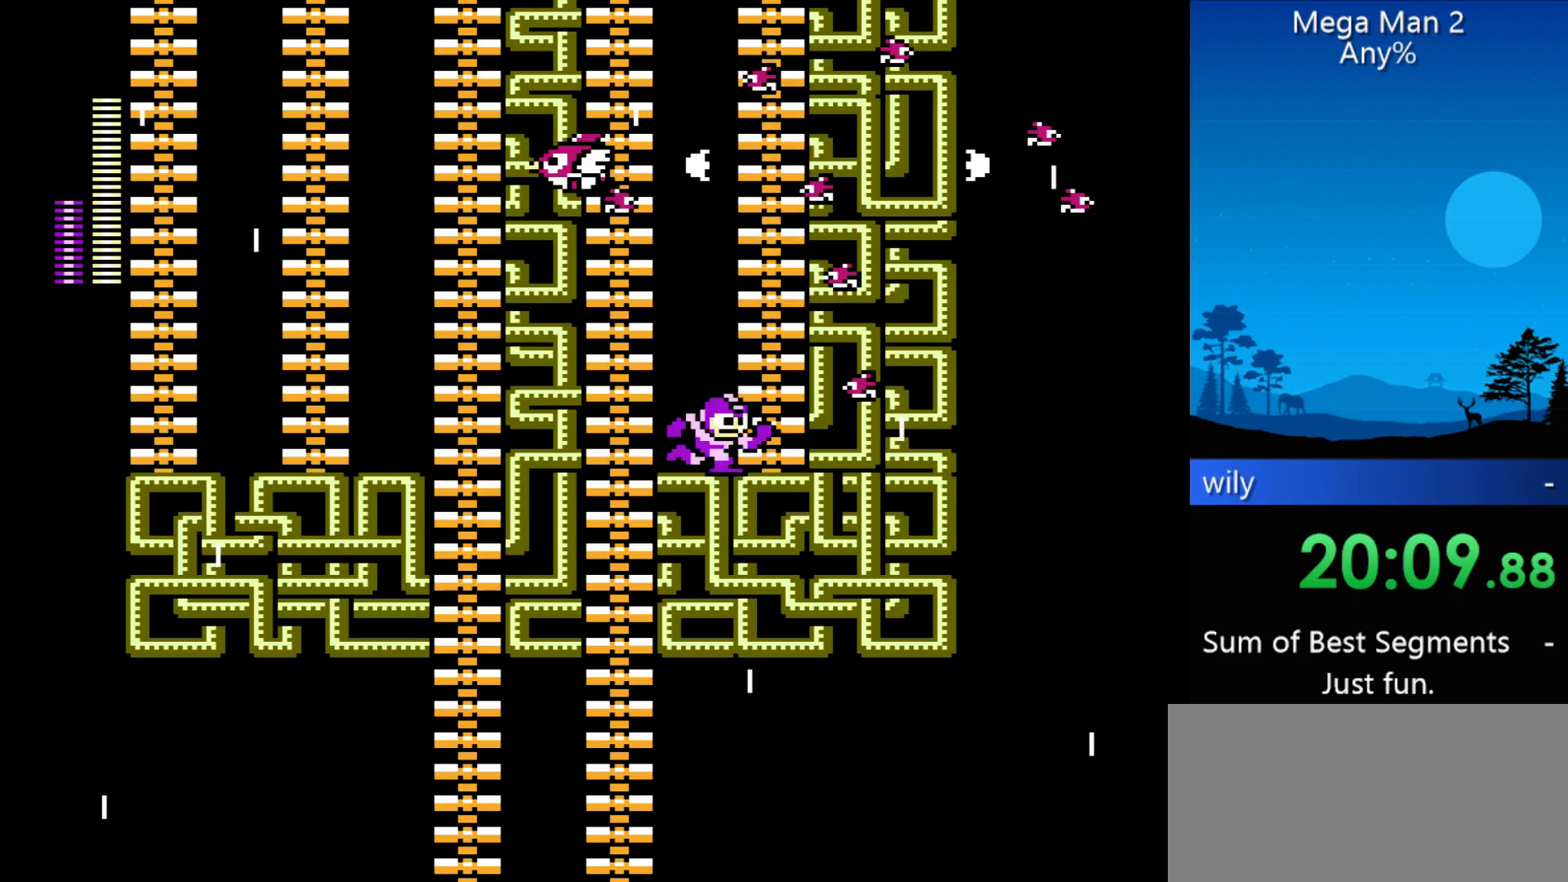
{"buttons": ["DPAD_UP"], "events": [[133, "DPAD_RIGHT", "down"], [233, "DPAD_RIGHT", "up"]]}
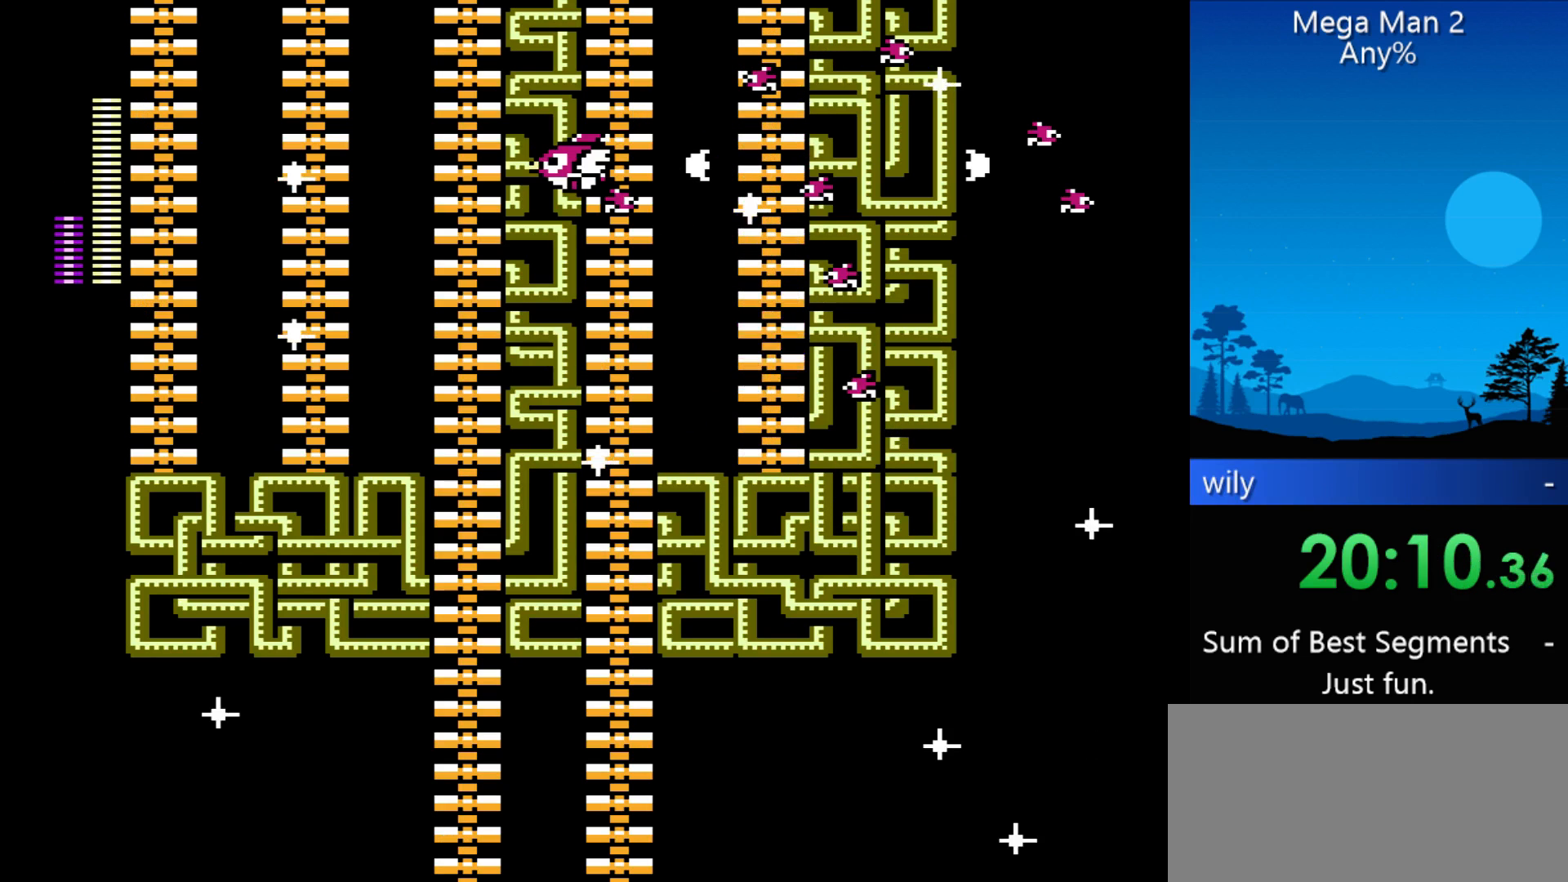
{"buttons": ["DPAD_UP"], "events": []}
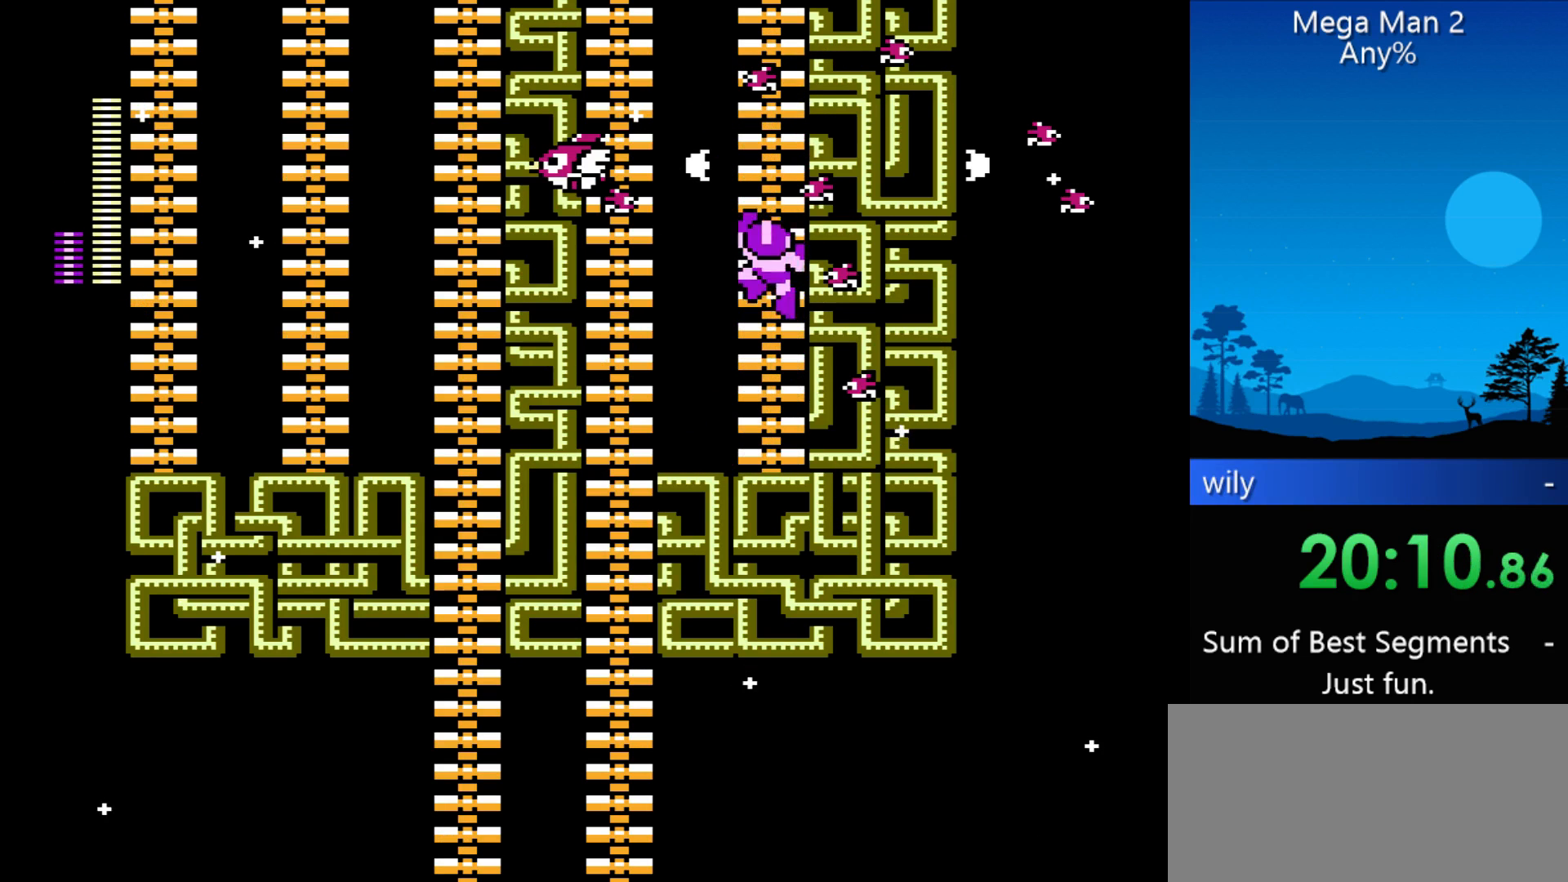
{"buttons": ["DPAD_UP"], "events": []}
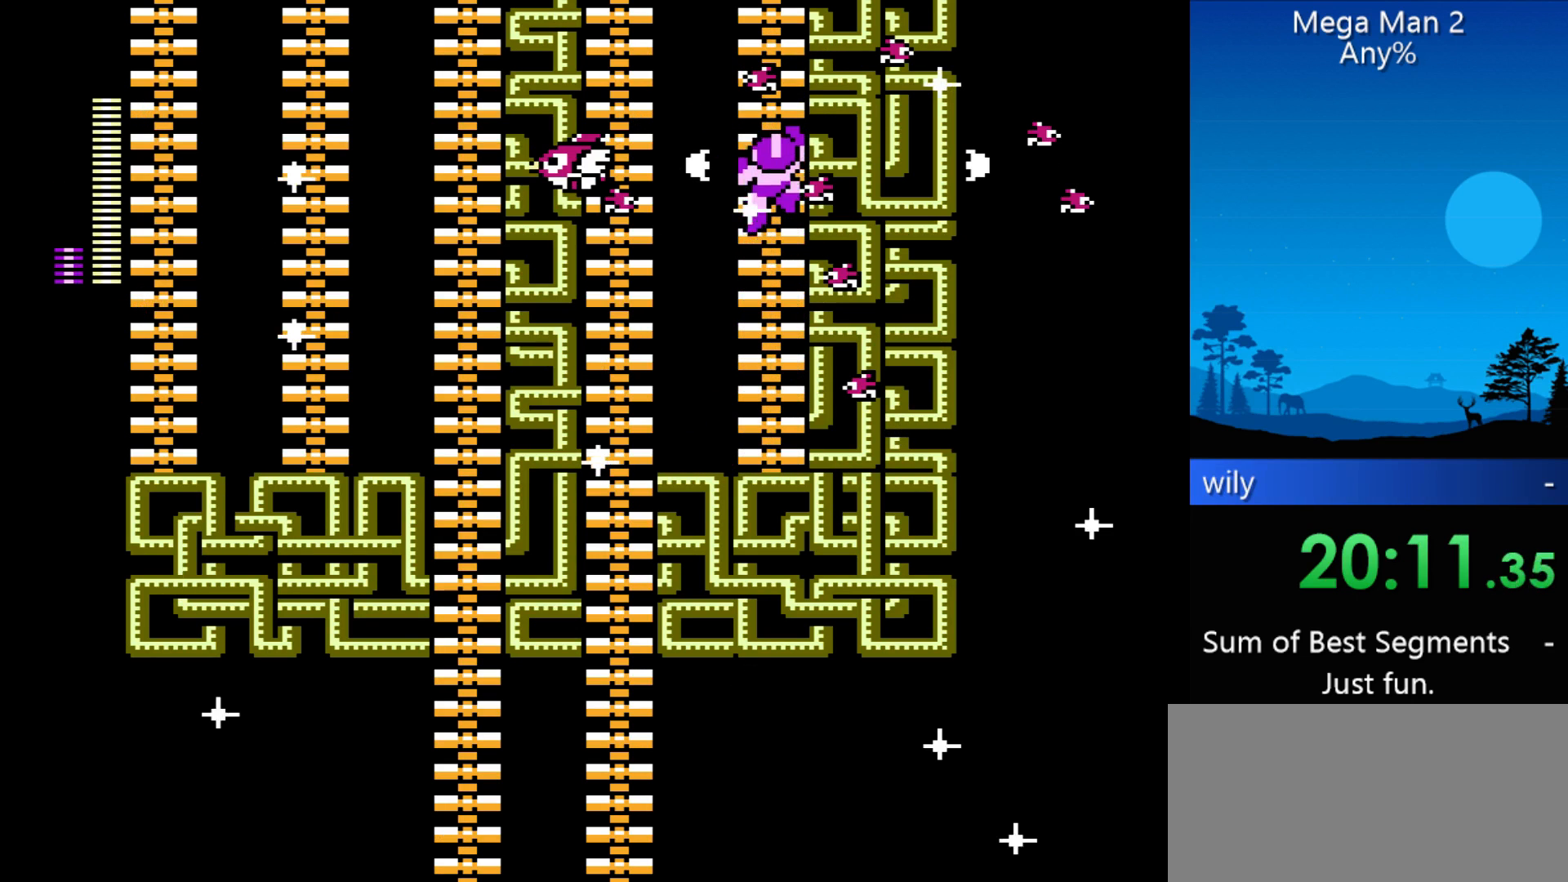
{"buttons": ["DPAD_UP"], "events": []}
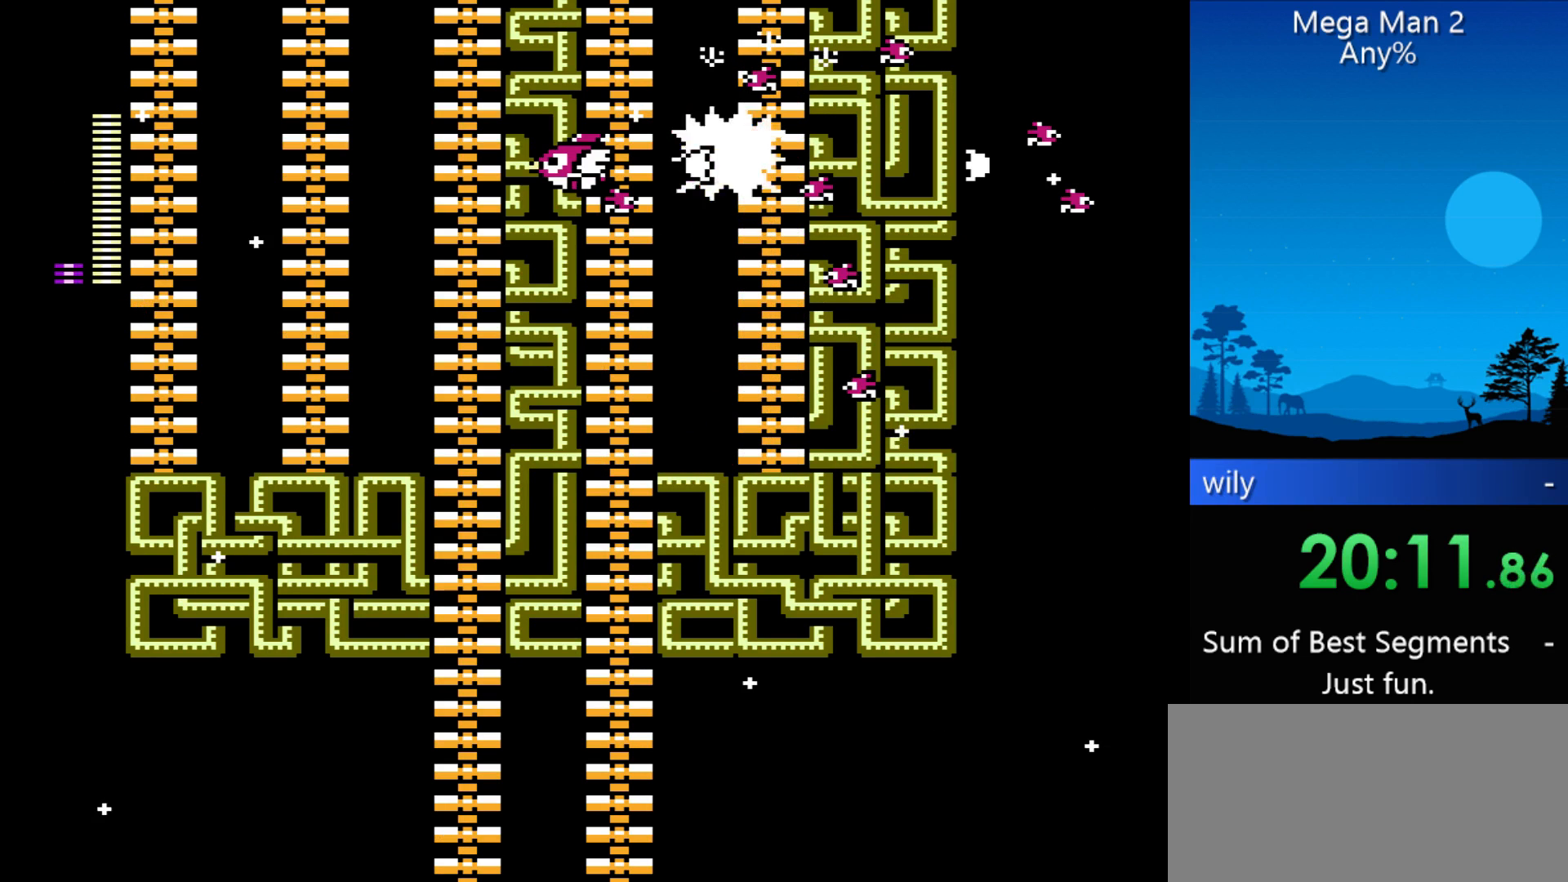
{"buttons": ["DPAD_UP", "DPAD_RIGHT"], "events": [[267, "DPAD_UP", "up"], [500, "DPAD_RIGHT", "down"], [500, "DPAD_UP", "down"]]}
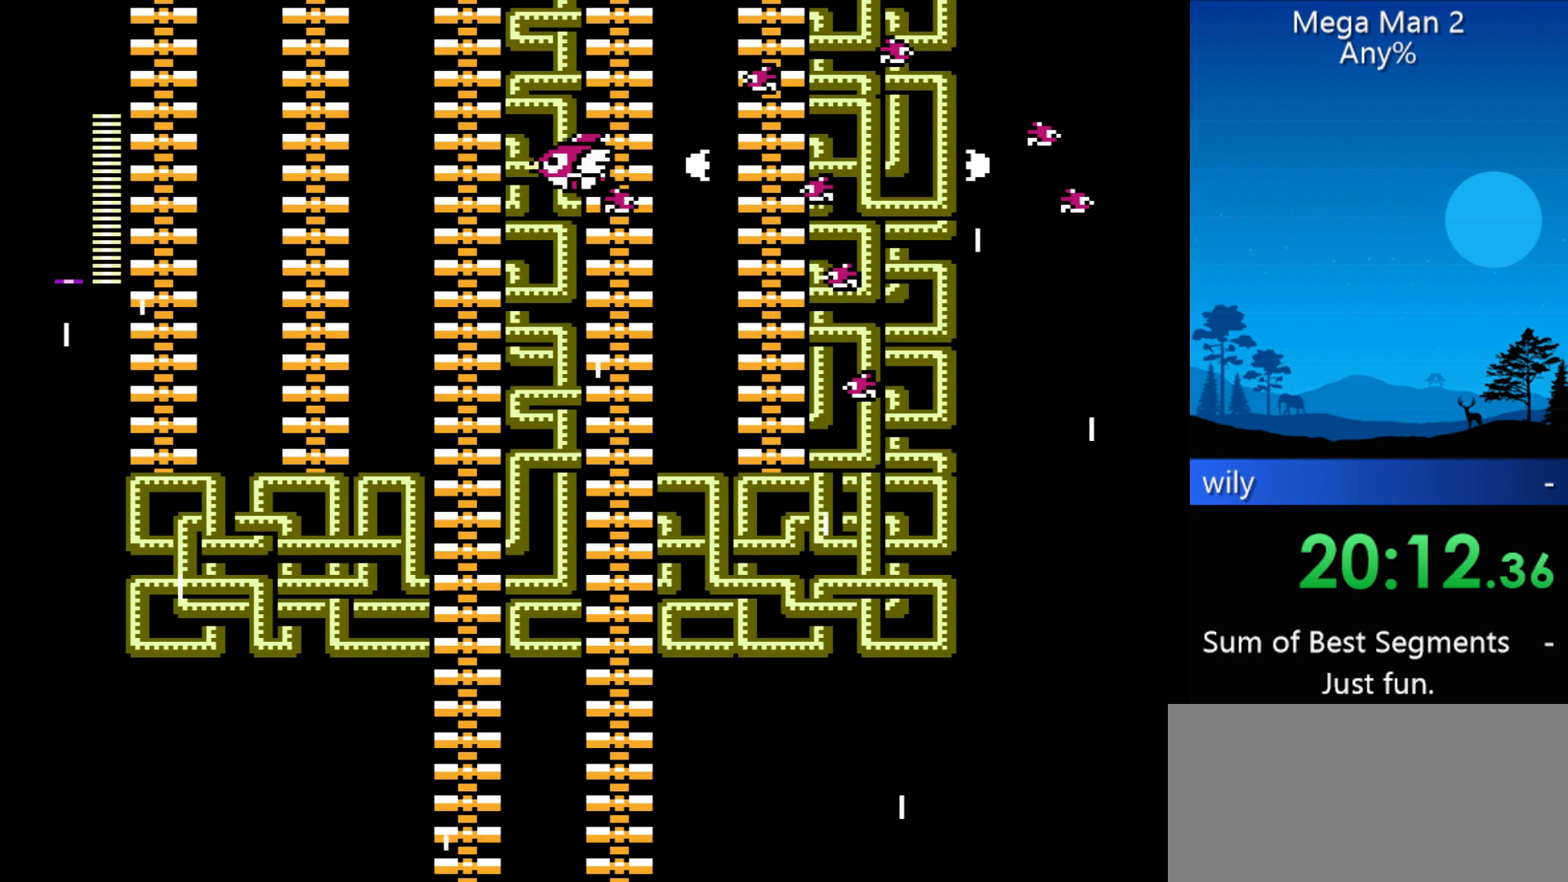
{"buttons": ["DPAD_UP"], "events": [[400, "DPAD_RIGHT", "up"]]}
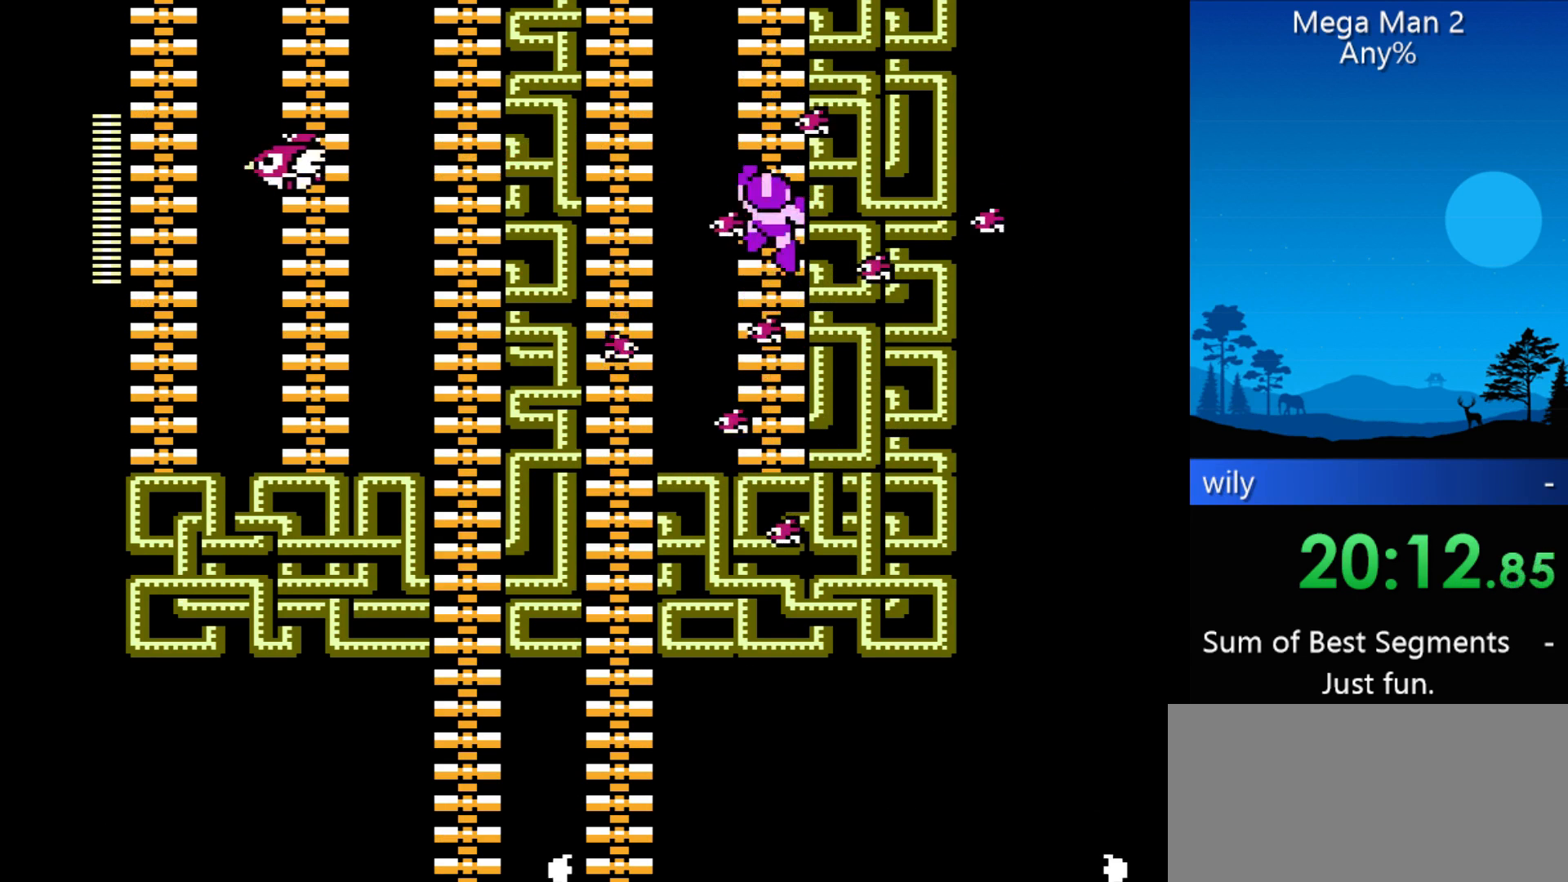
{"buttons": ["DPAD_UP"], "events": []}
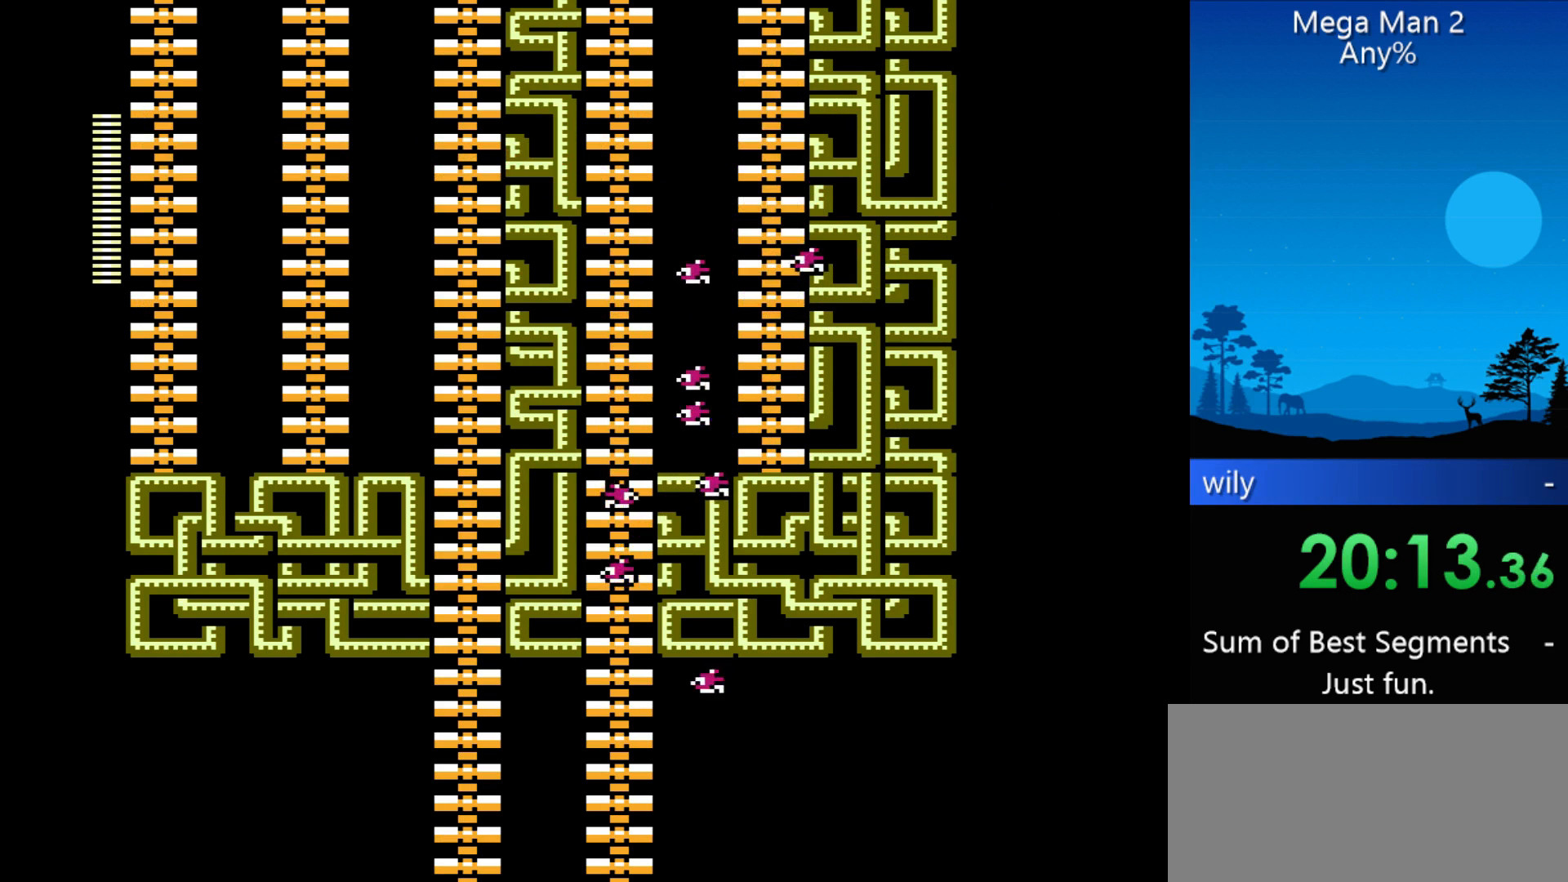
{"buttons": ["DPAD_UP"], "events": []}
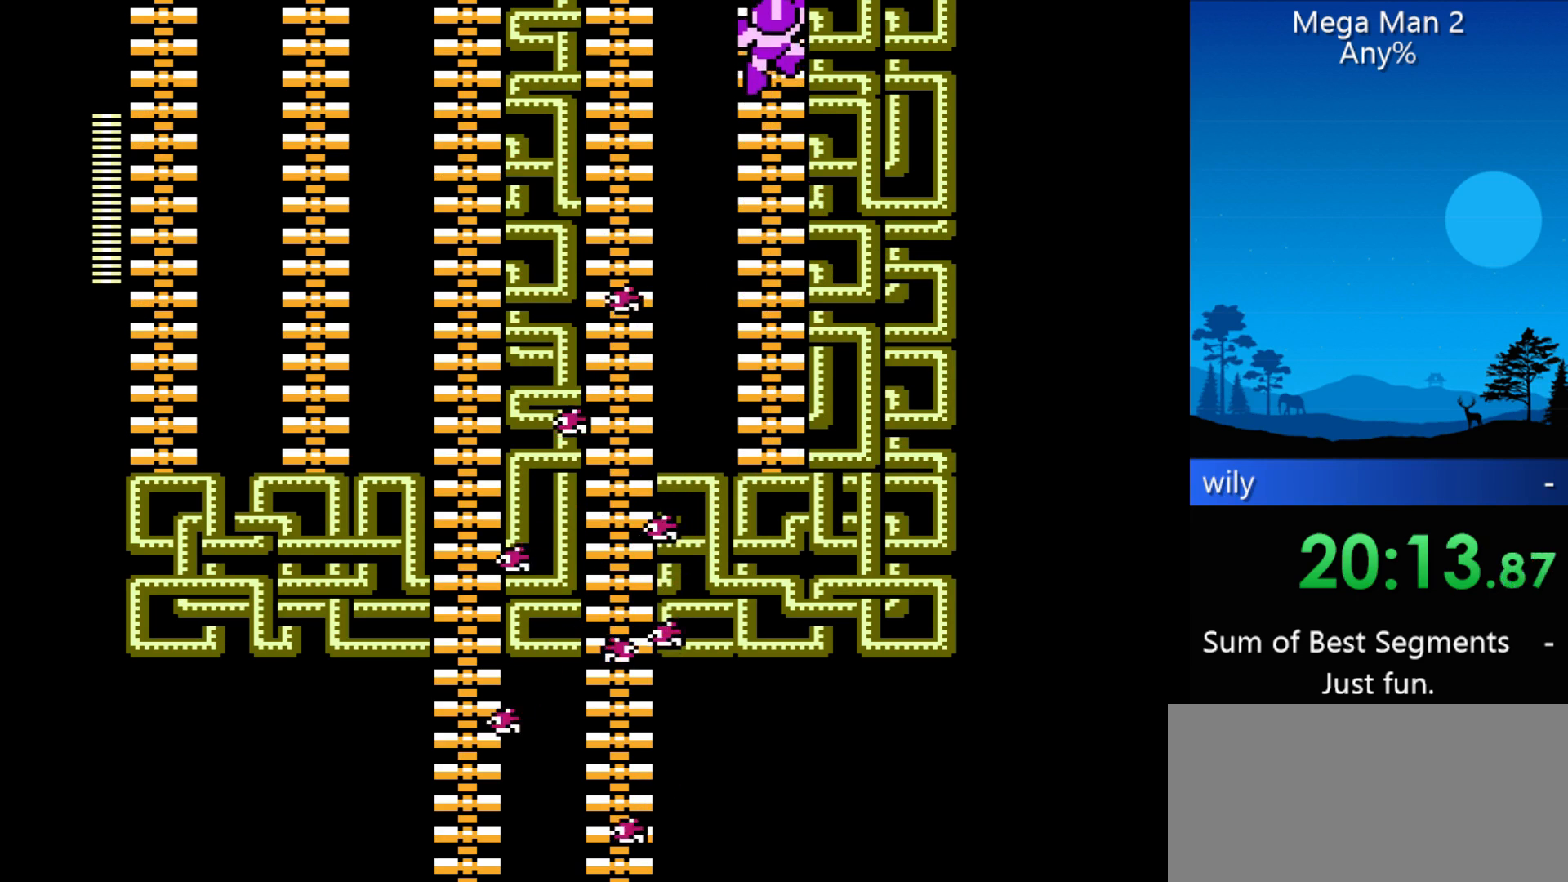
{"buttons": ["DPAD_UP"], "events": []}
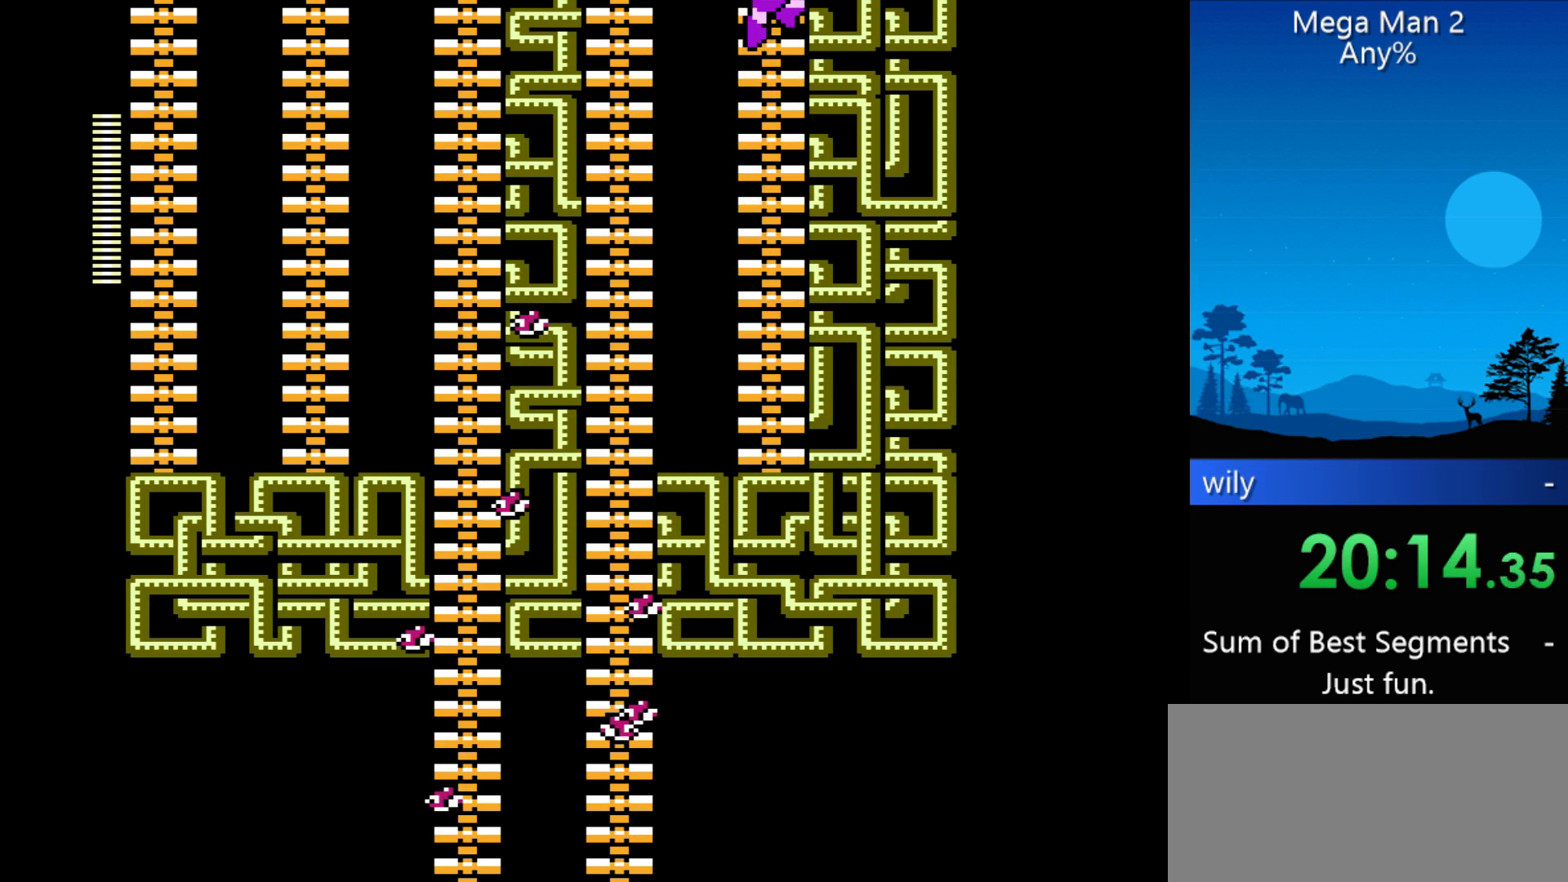
{"buttons": ["DPAD_UP"], "events": []}
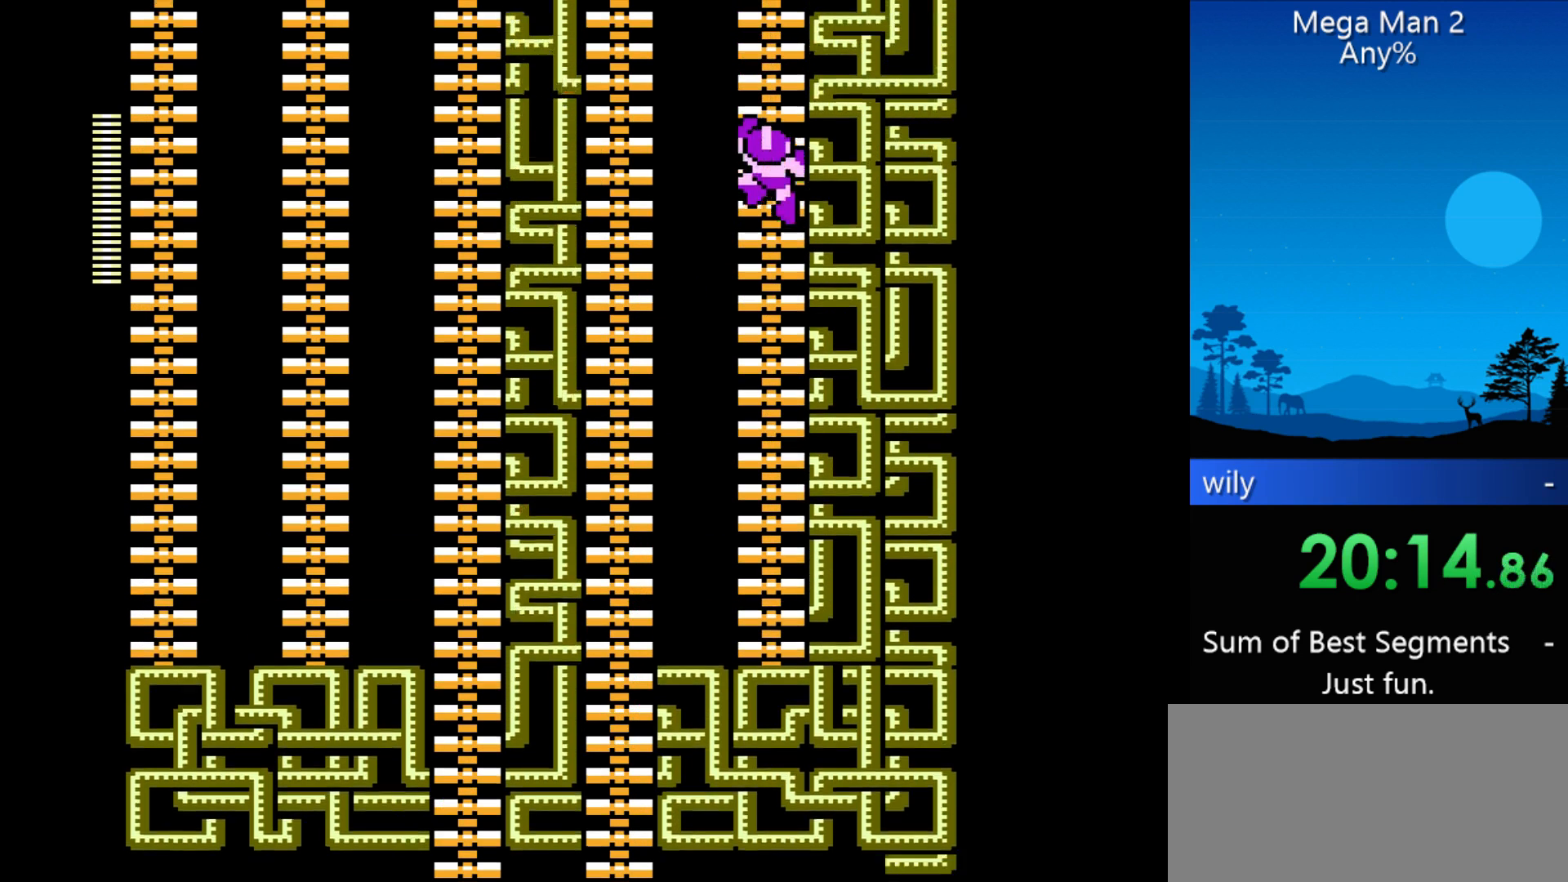
{"buttons": ["DPAD_UP"], "events": []}
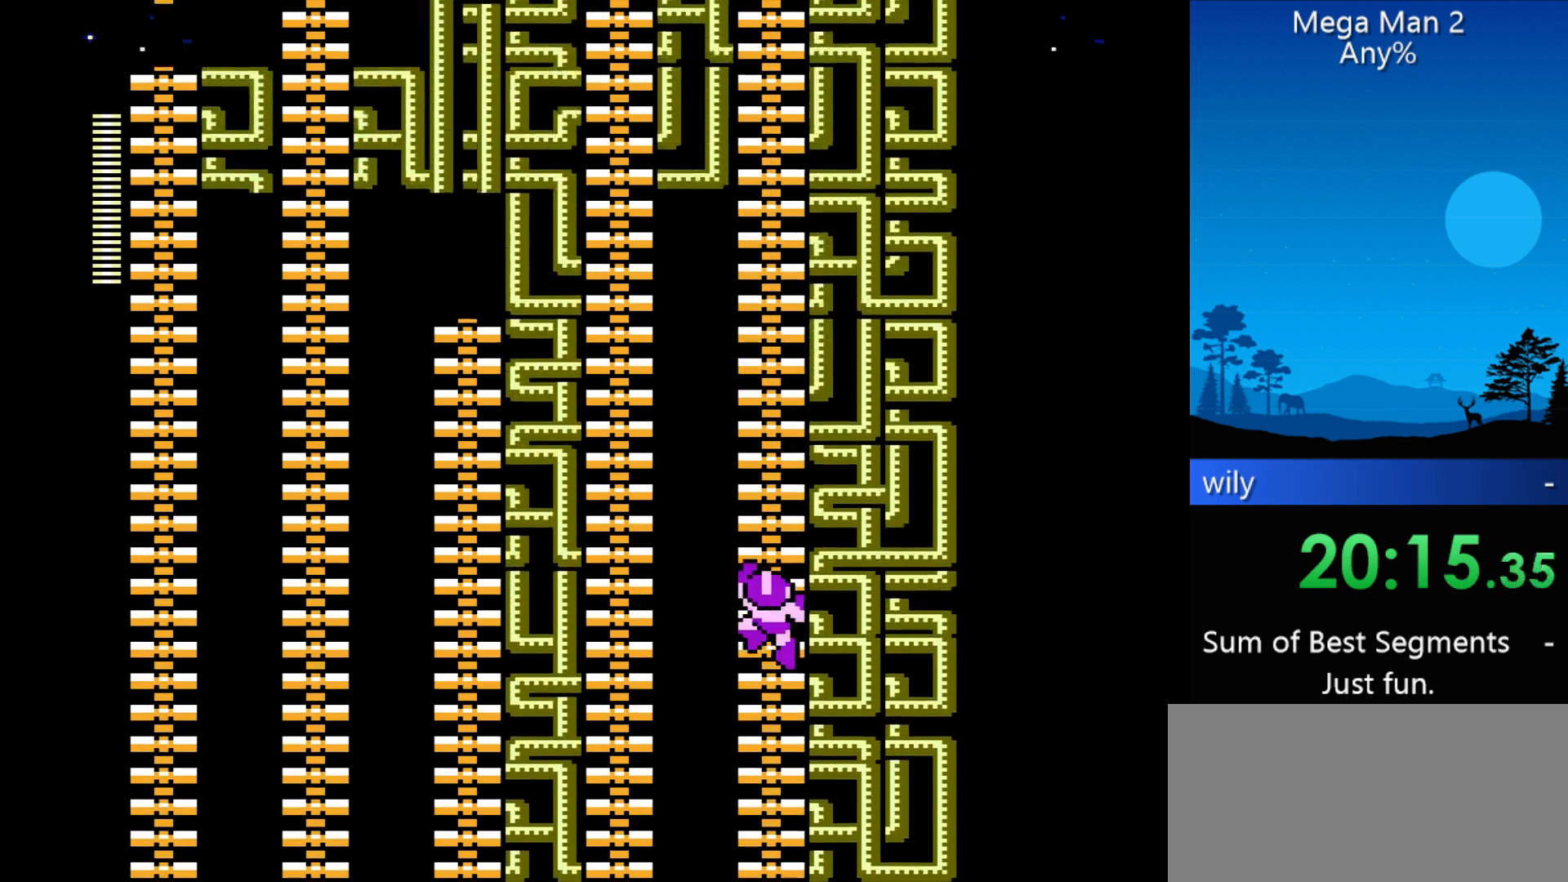
{"buttons": ["DPAD_UP"], "events": []}
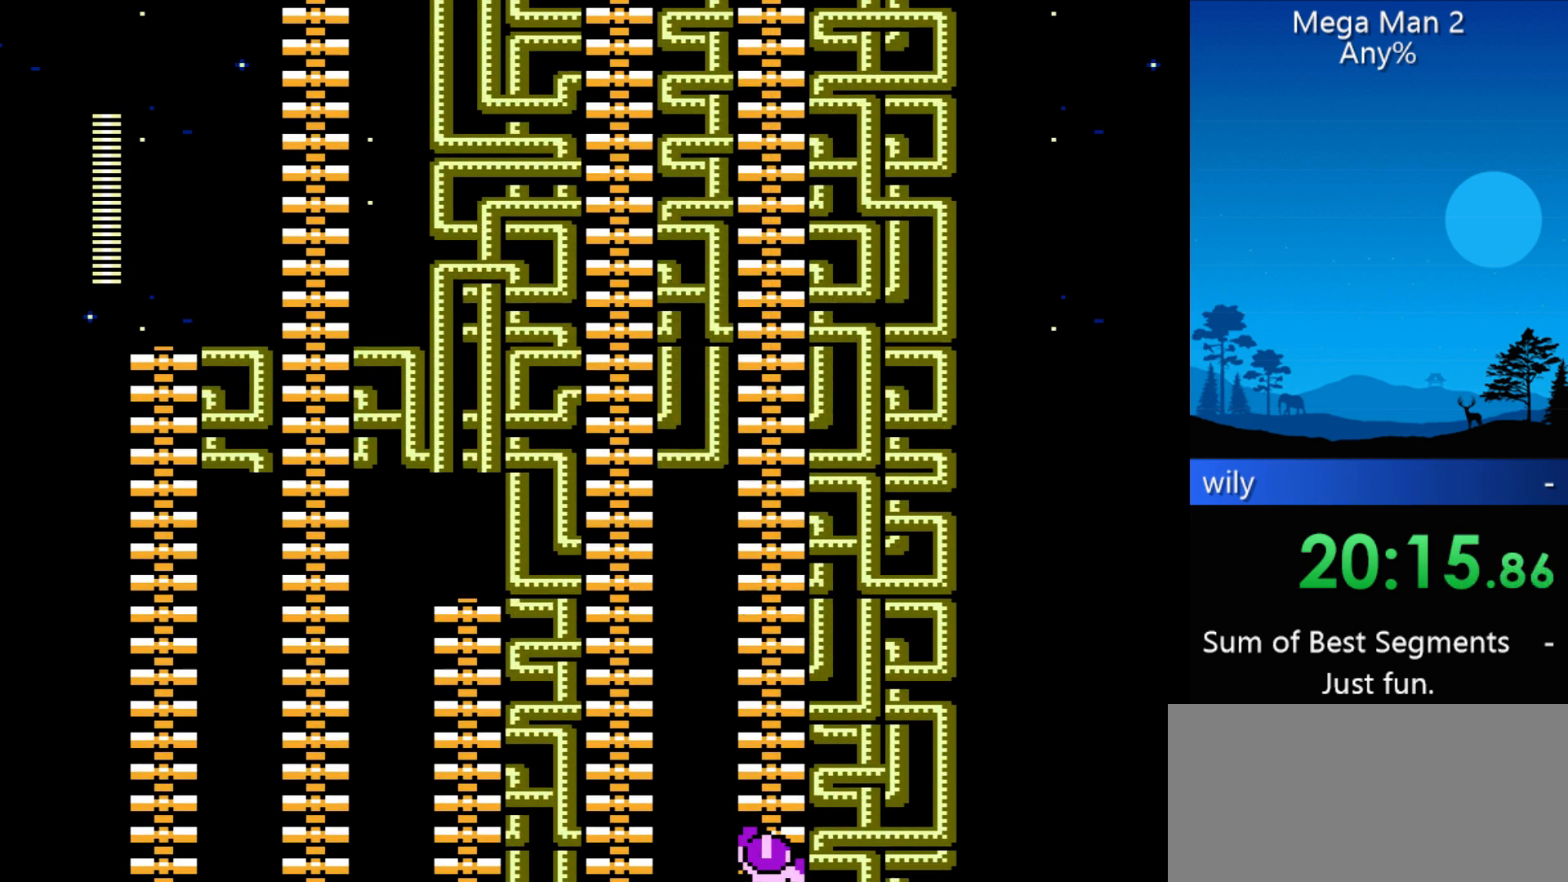
{"buttons": ["DPAD_UP"], "events": []}
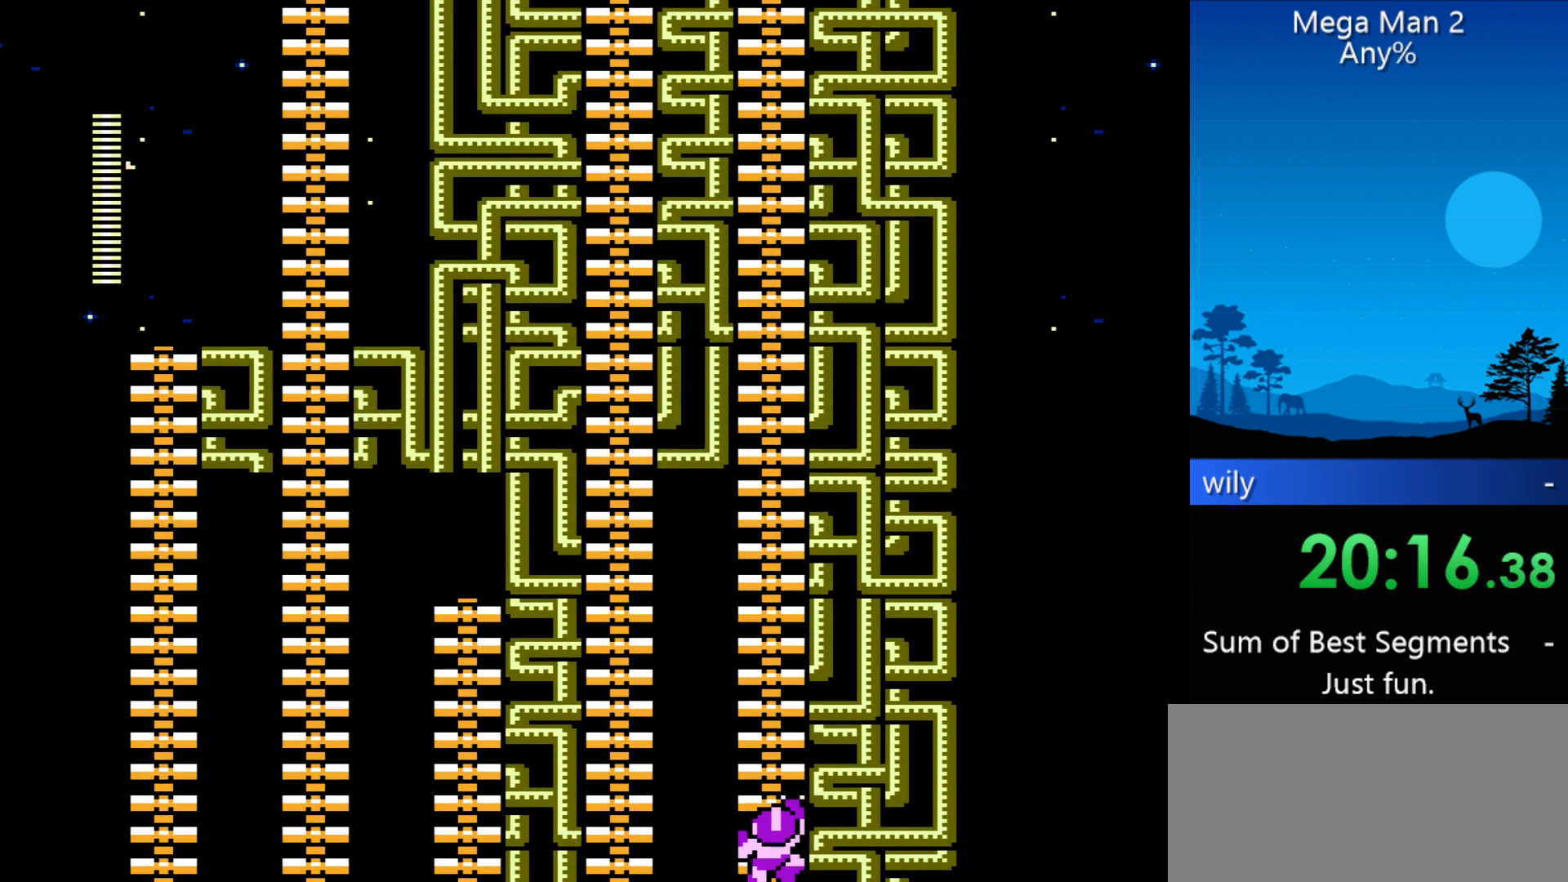
{"buttons": ["DPAD_UP"], "events": []}
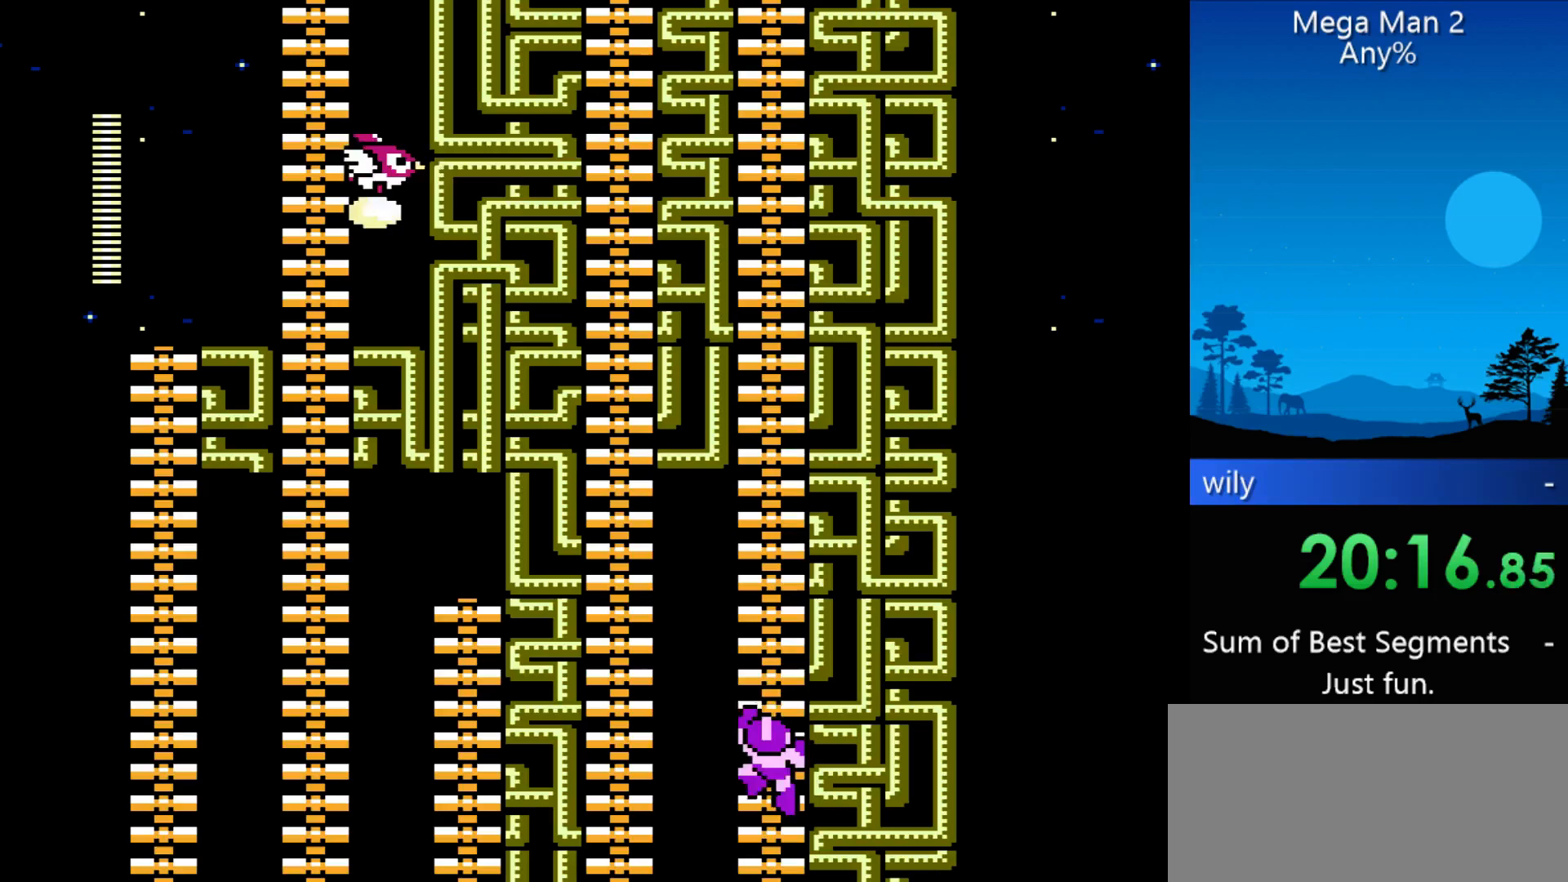
{"buttons": ["DPAD_UP"], "events": []}
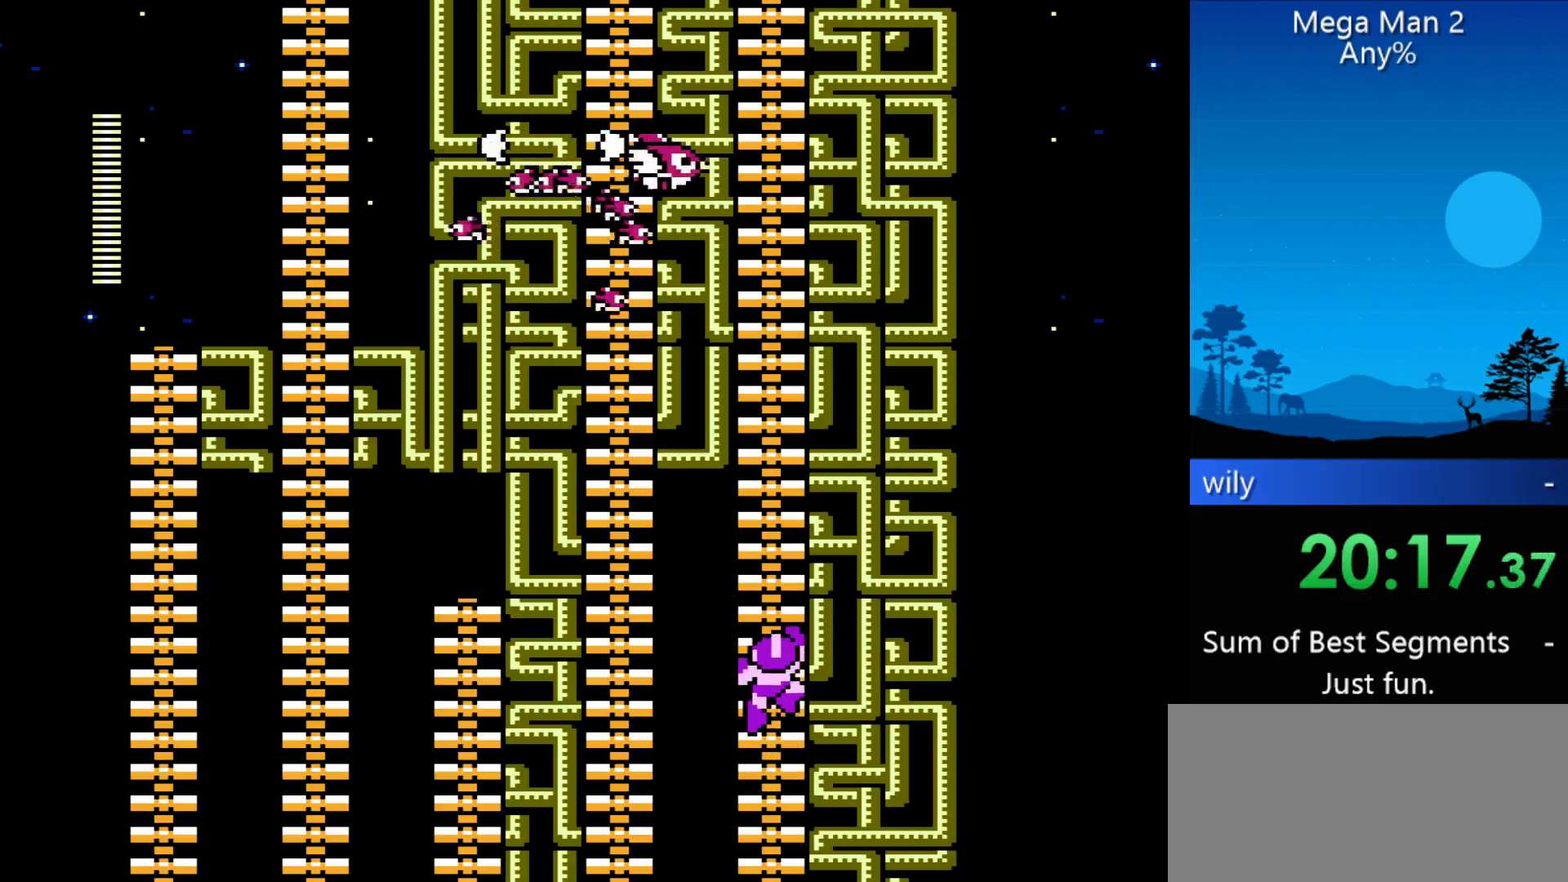
{"buttons": [], "events": [[233, "START", "down"], [433, "DPAD_UP", "up"], [433, "START", "up"]]}
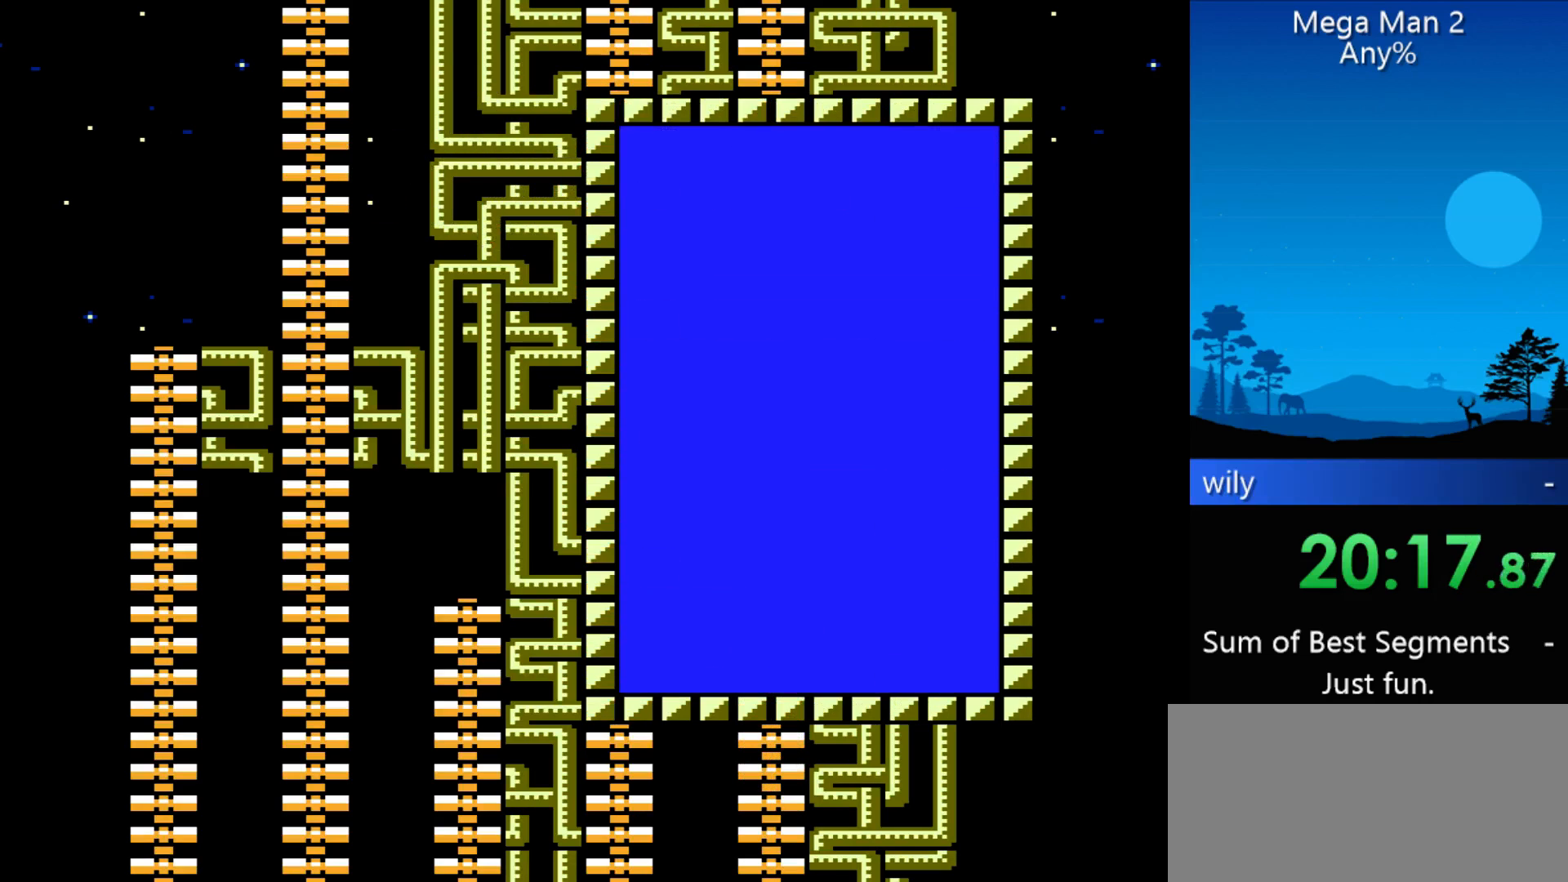
{"buttons": [], "events": []}
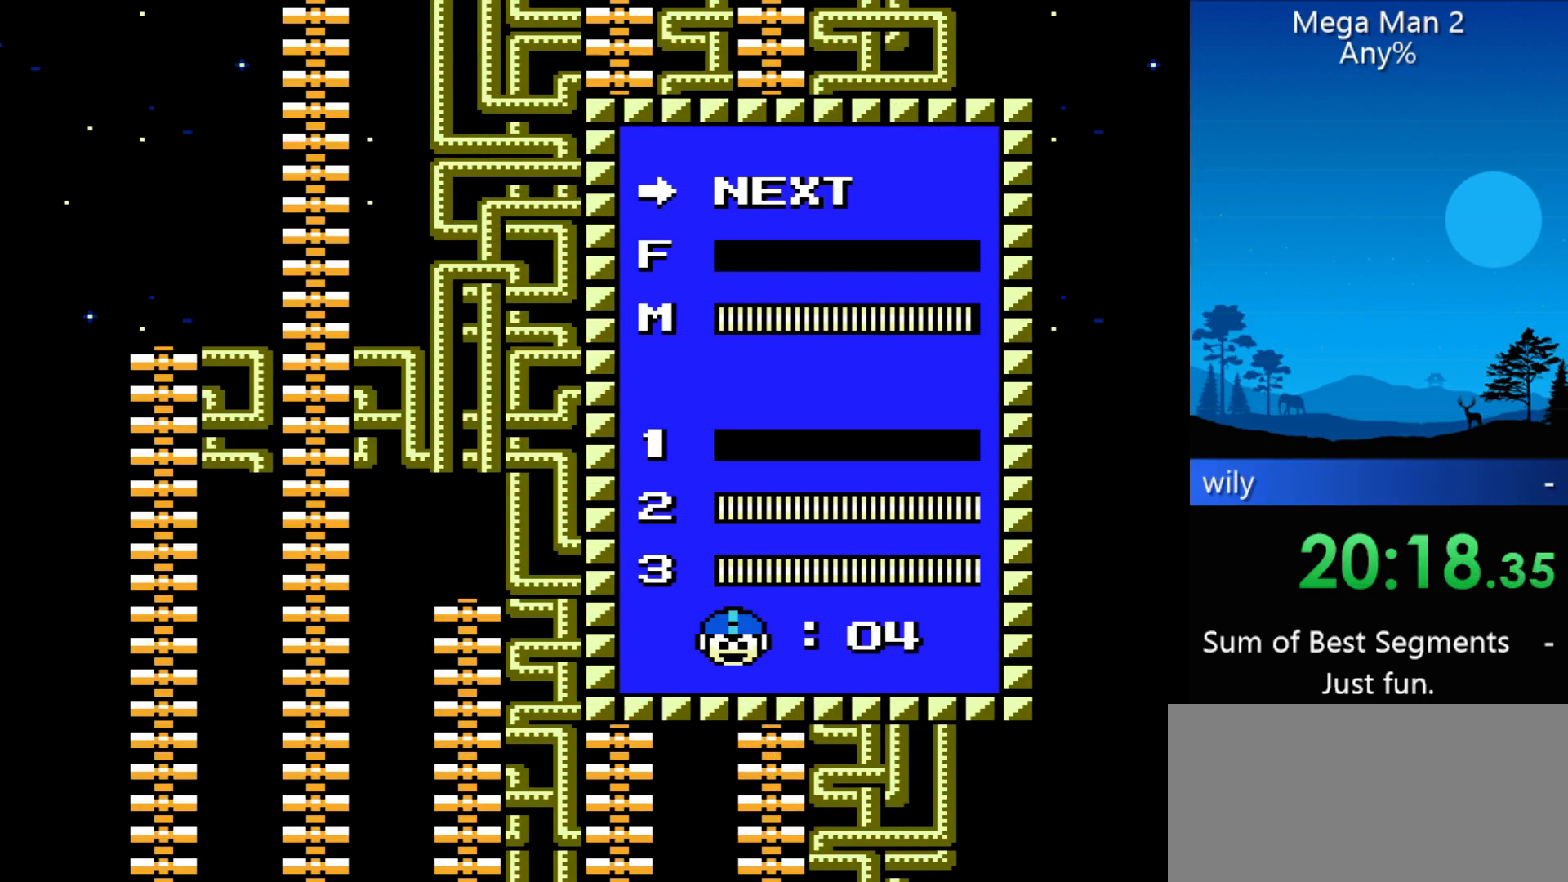
{"buttons": [], "events": [[67, "DPAD_UP", "down"], [133, "DPAD_UP", "up"], [267, "START", "down"], [367, "START", "up"]]}
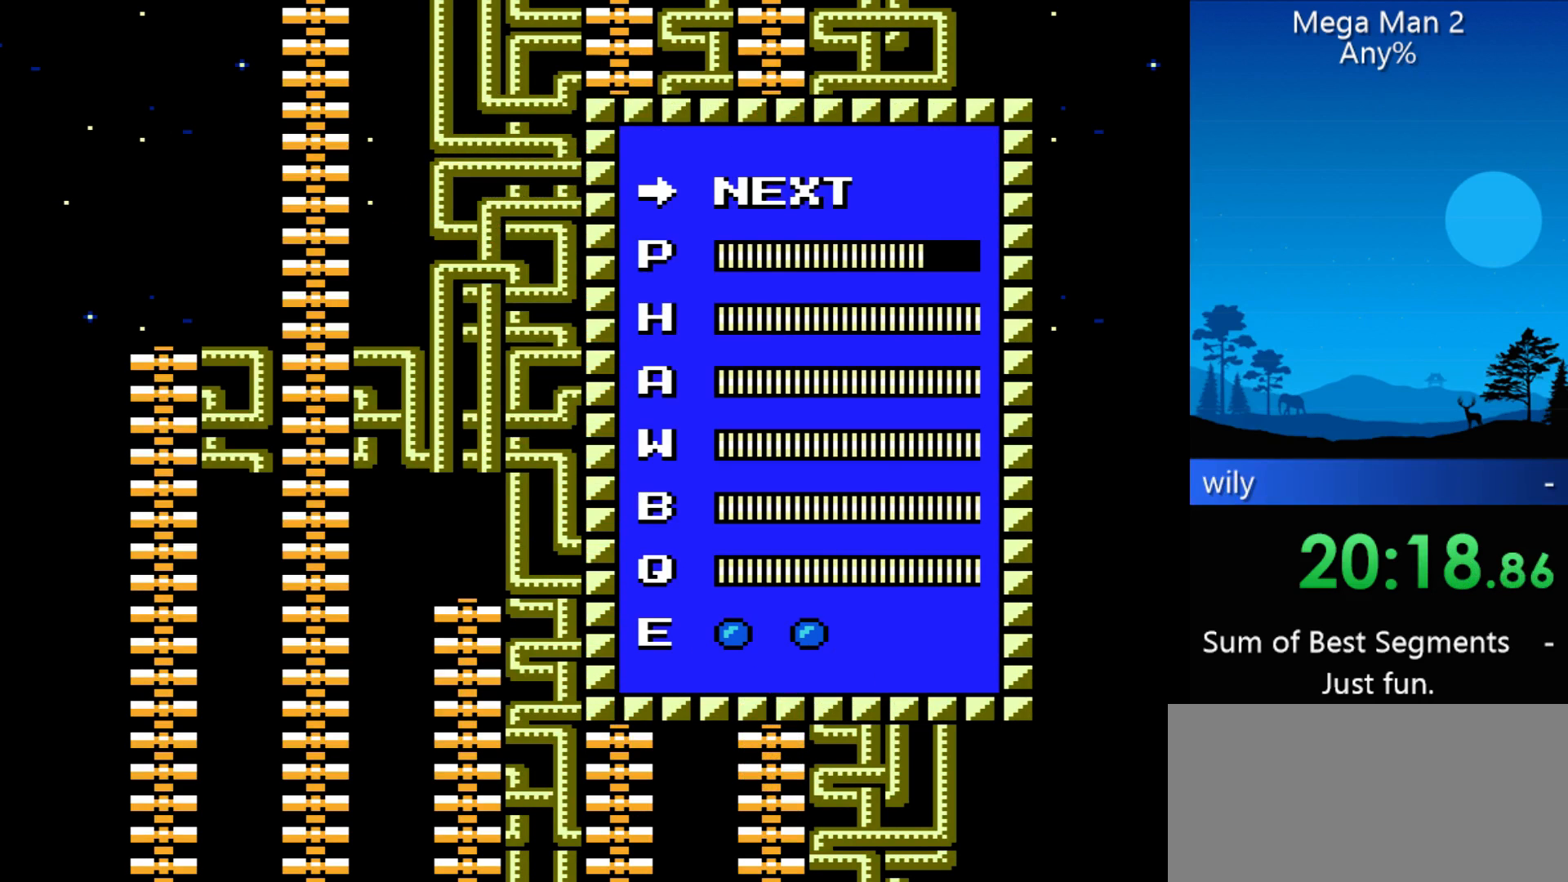
{"buttons": ["DPAD_DOWN"], "events": [[67, "DPAD_DOWN", "down"], [133, "DPAD_DOWN", "up"], [200, "DPAD_DOWN", "down"], [267, "DPAD_DOWN", "up"], [333, "DPAD_DOWN", "down"], [433, "DPAD_DOWN", "up"], [467, "DPAD_DOWN", "down"]]}
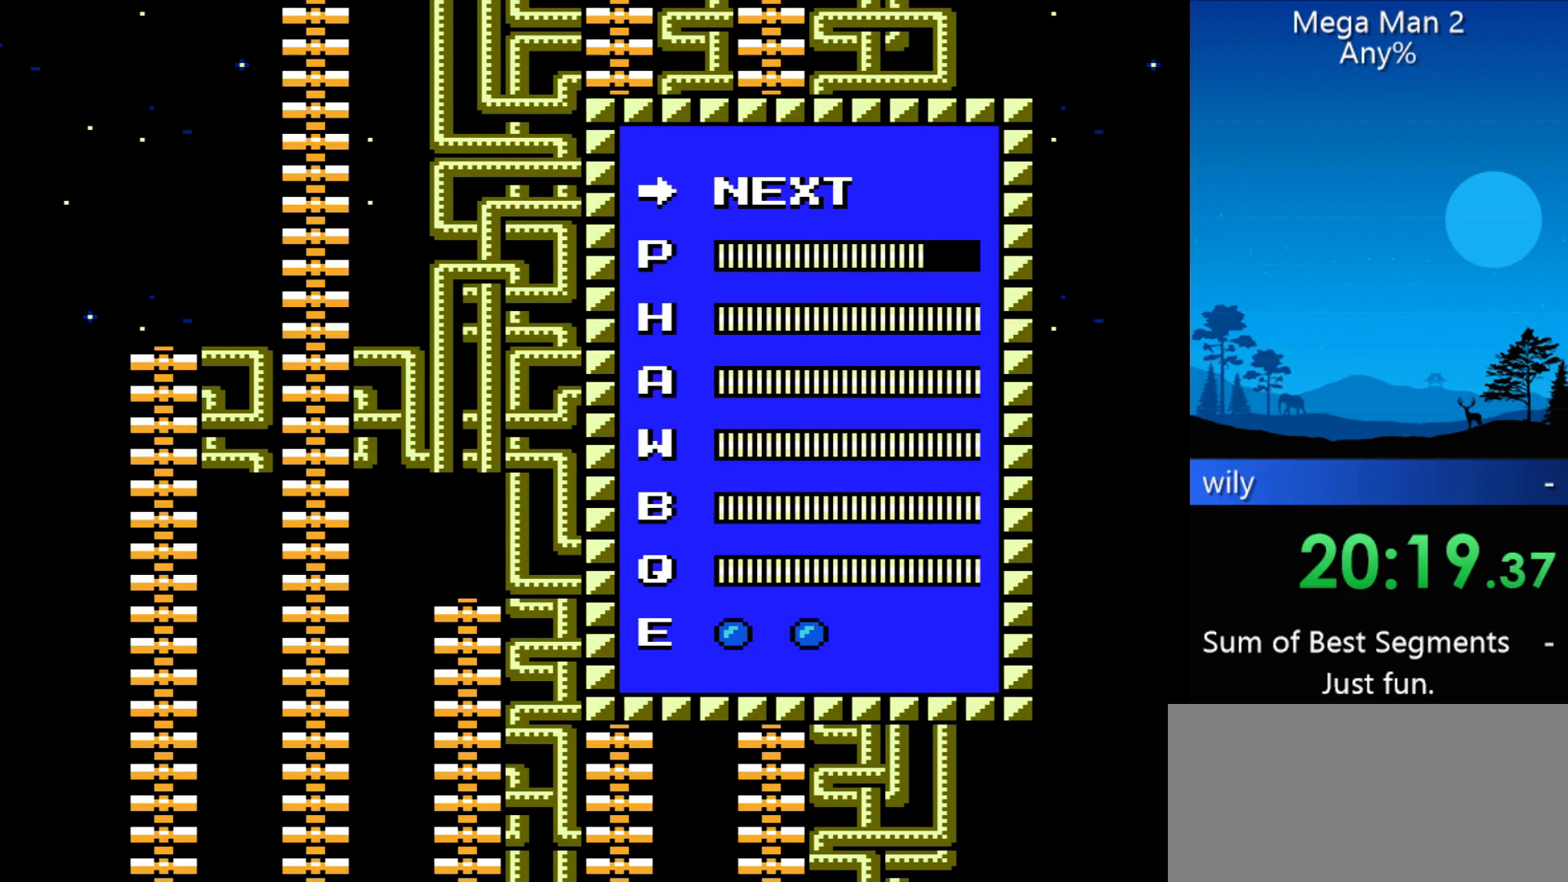
{"buttons": ["DPAD_UP"], "events": [[33, "DPAD_DOWN", "up"], [200, "START", "down"], [233, "START", "up"], [400, "DPAD_UP", "down"]]}
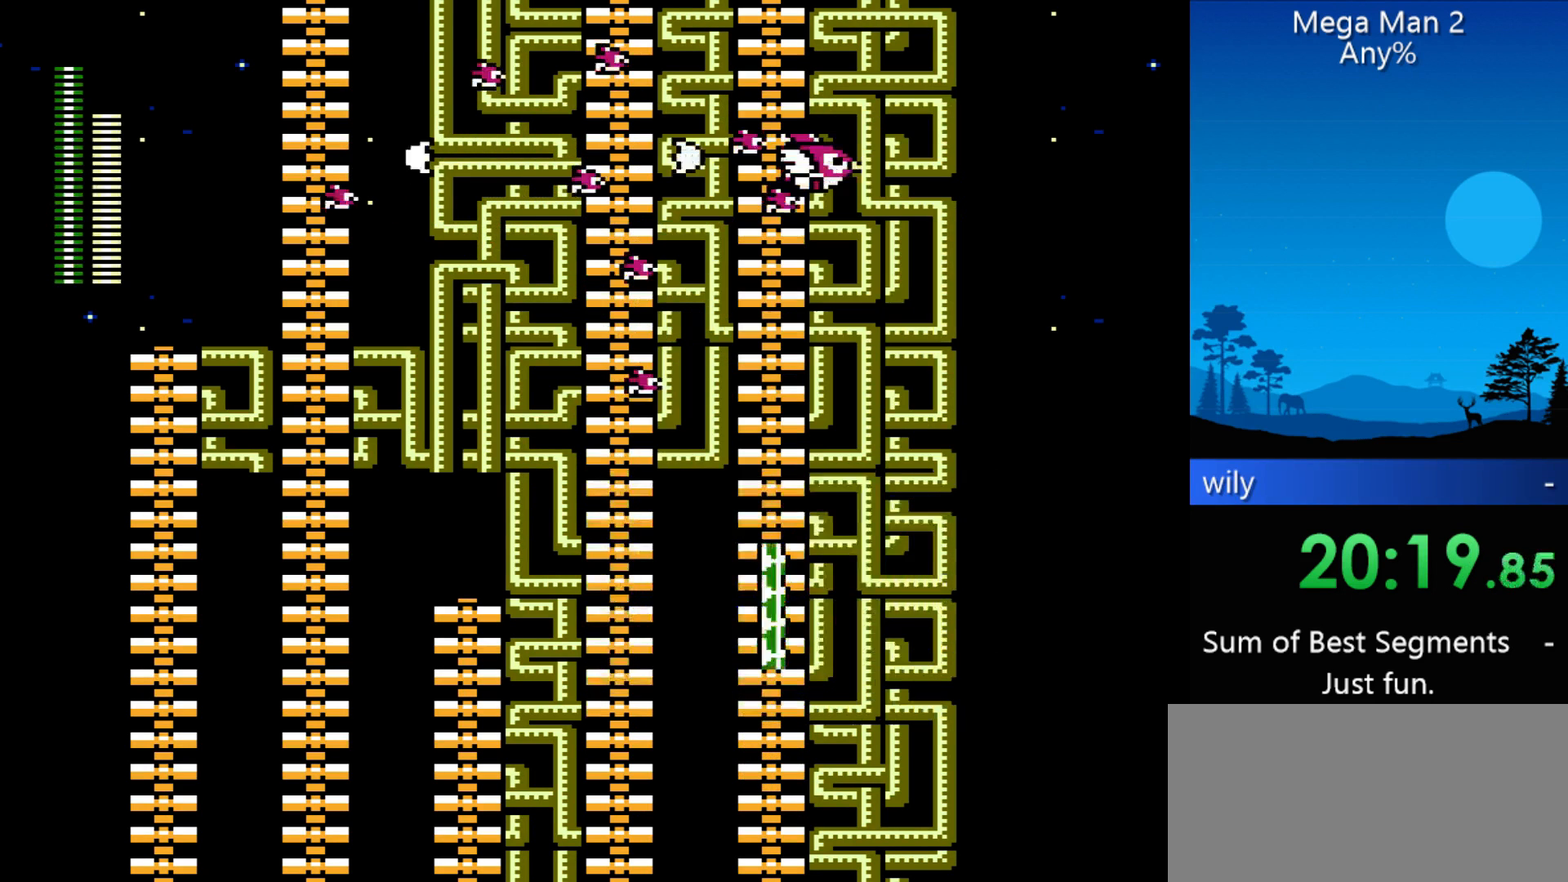
{"buttons": ["B", "DPAD_UP"], "events": [[500, "B", "down"]]}
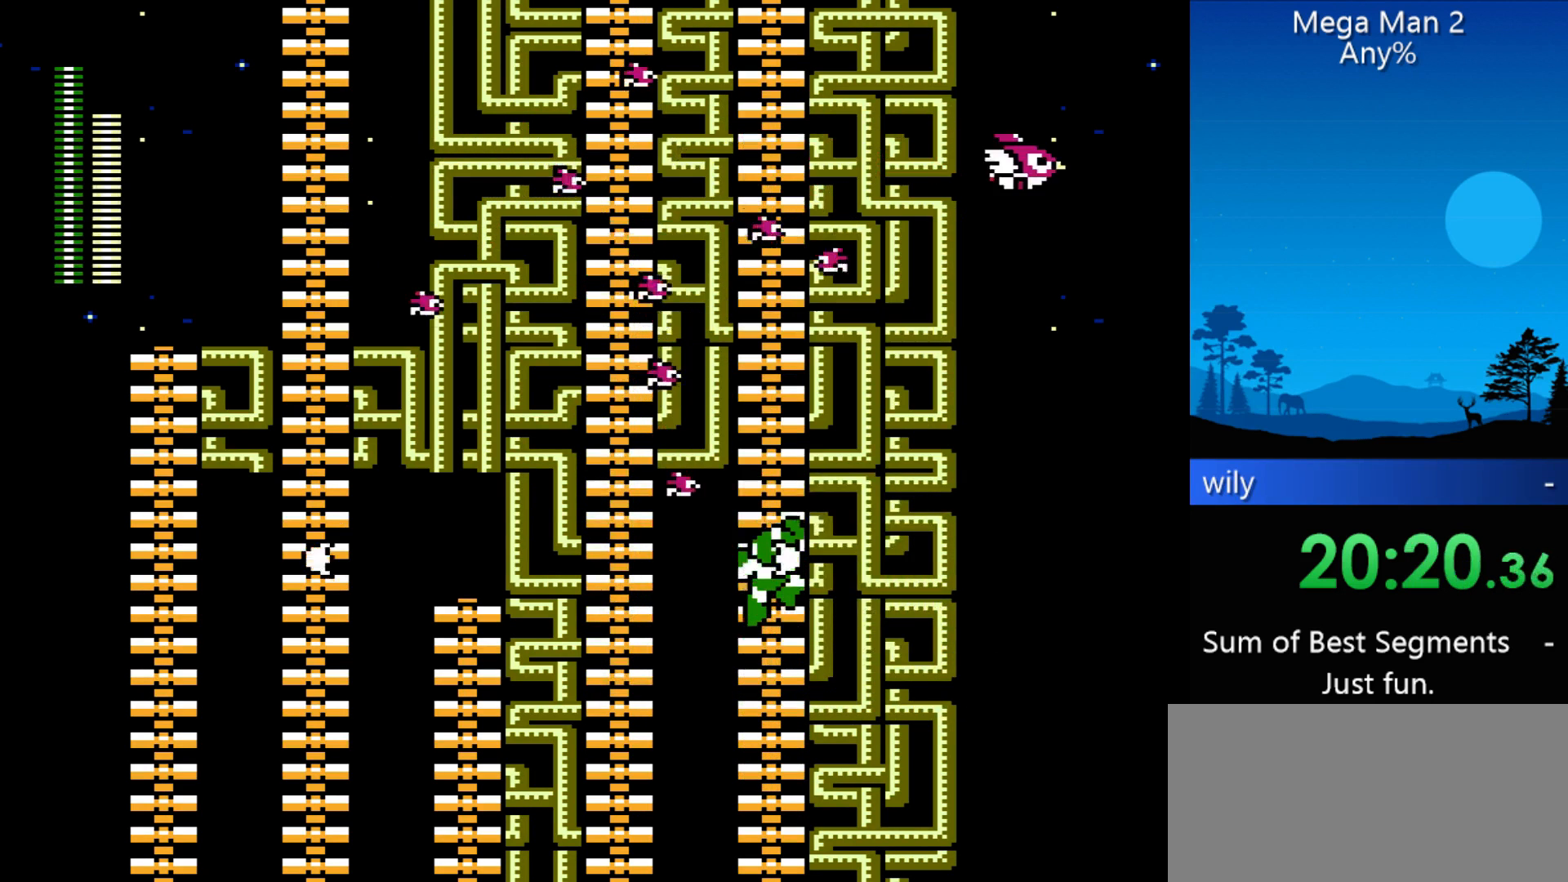
{"buttons": [], "events": [[67, "DPAD_UP", "up"], [200, "B", "up"]]}
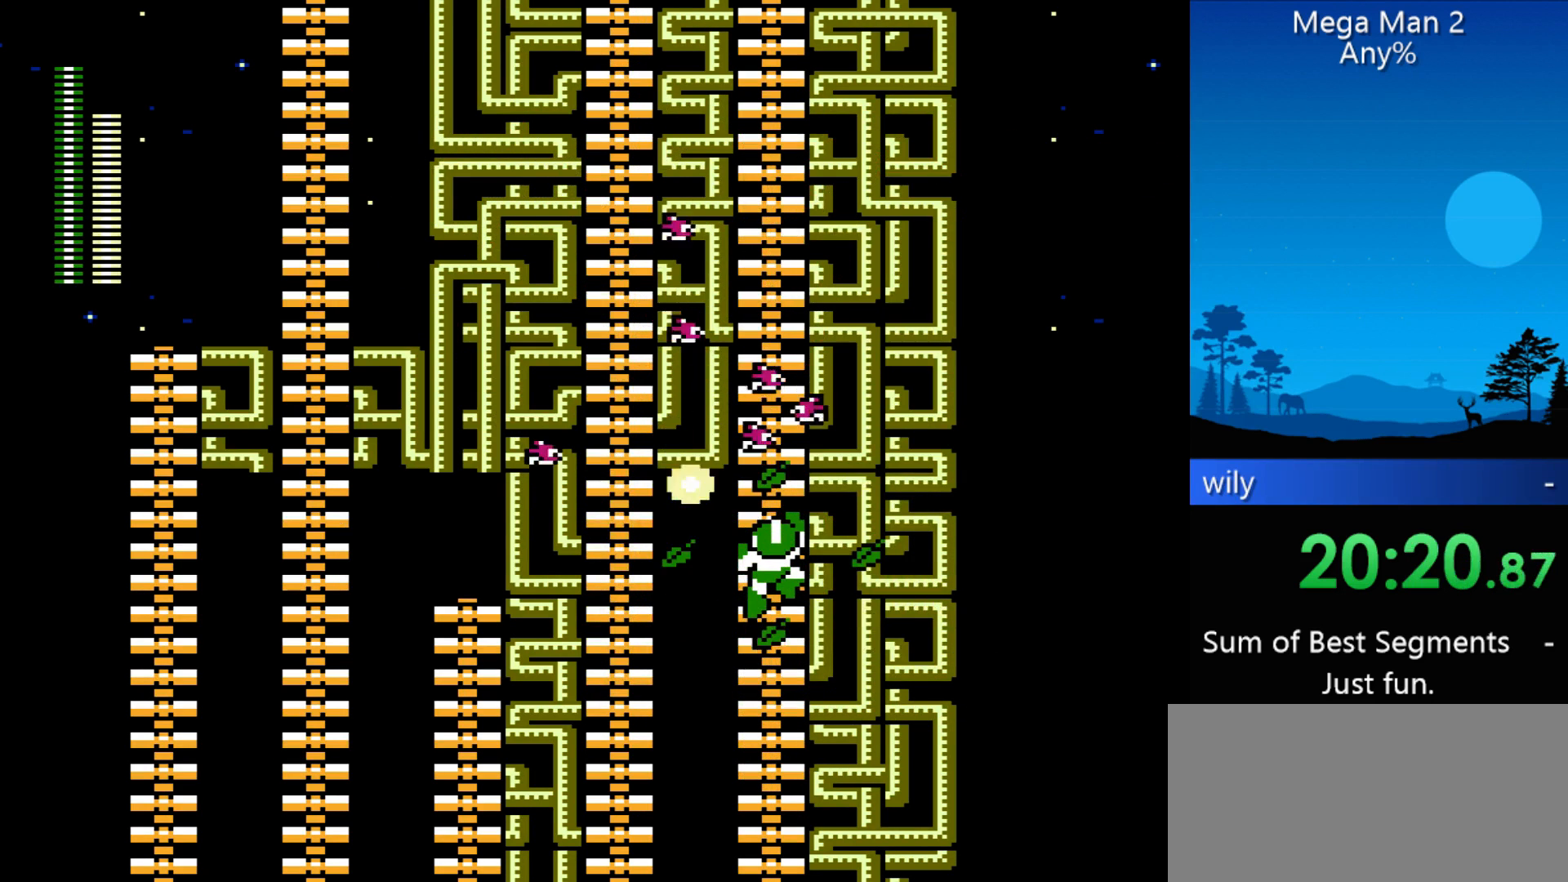
{"buttons": [], "events": []}
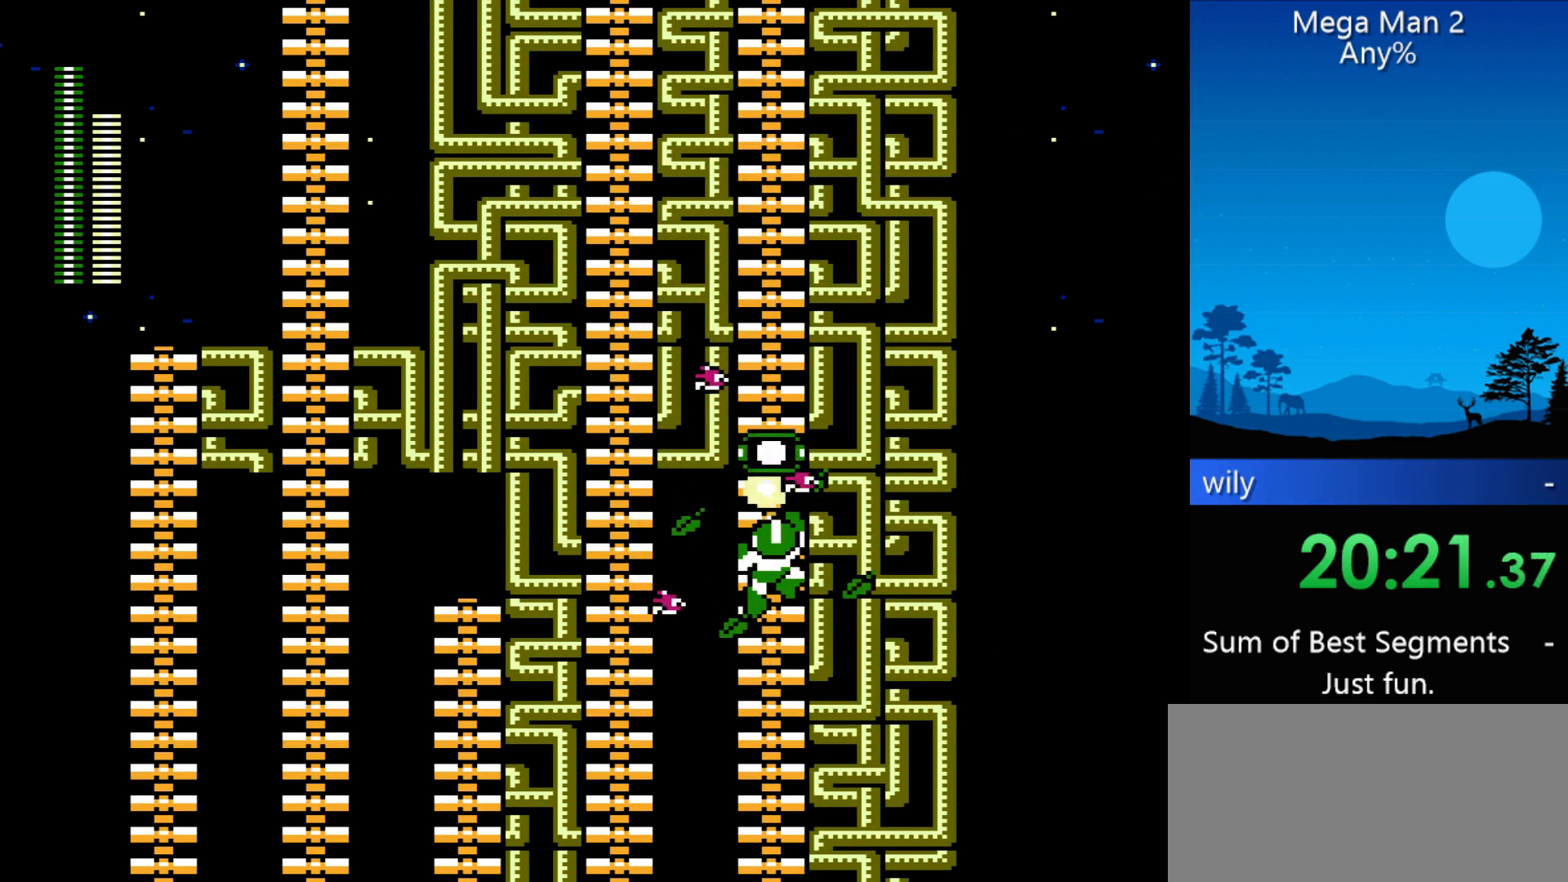
{"buttons": ["DPAD_UP"], "events": [[233, "DPAD_UP", "down"]]}
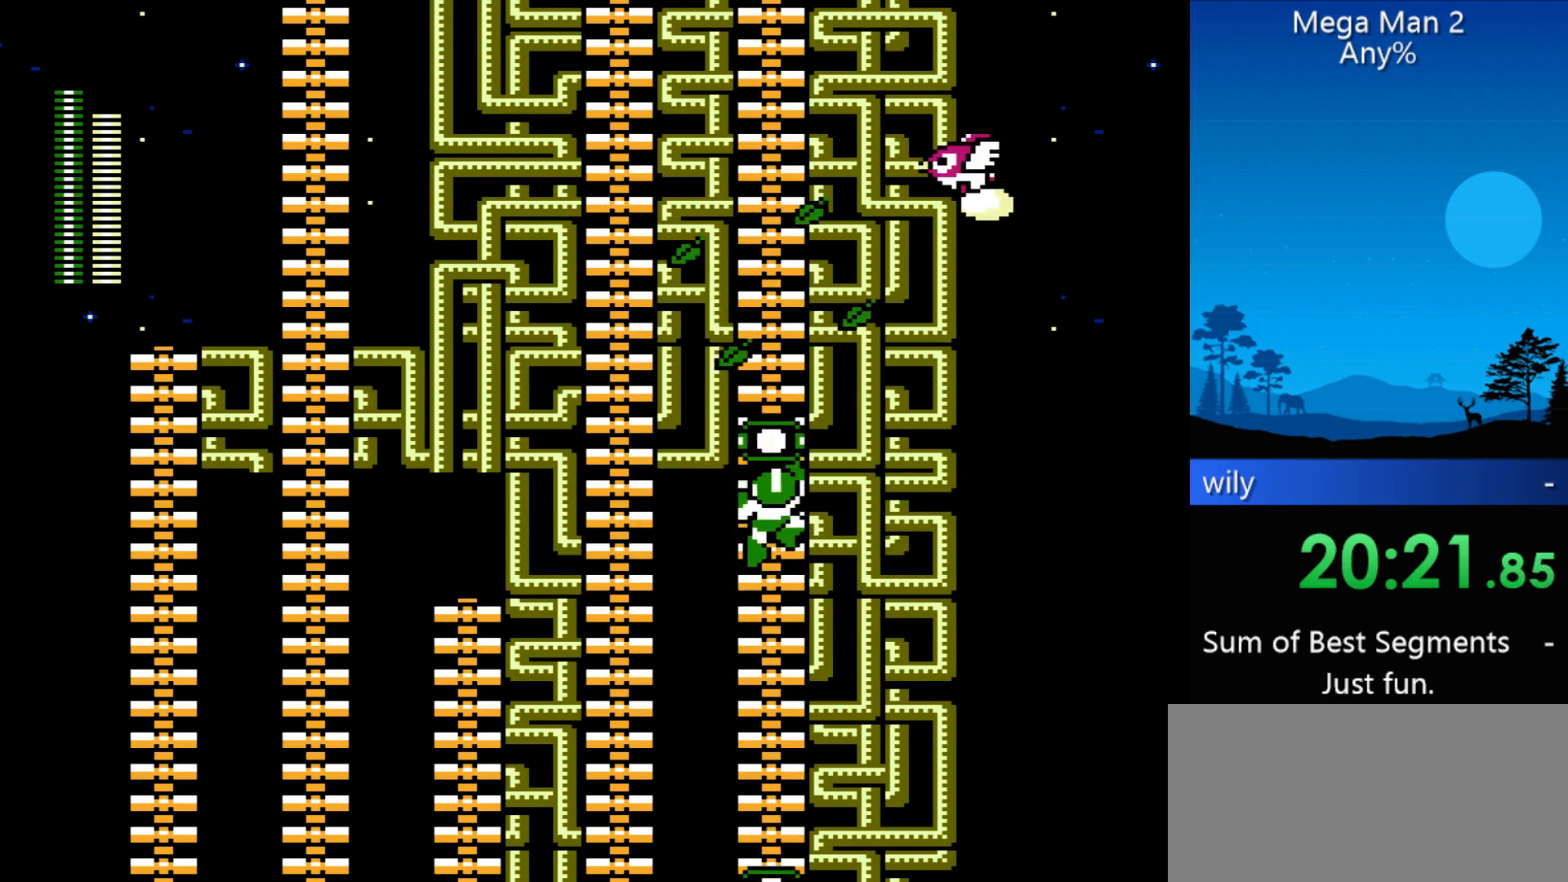
{"buttons": ["DPAD_UP"], "events": []}
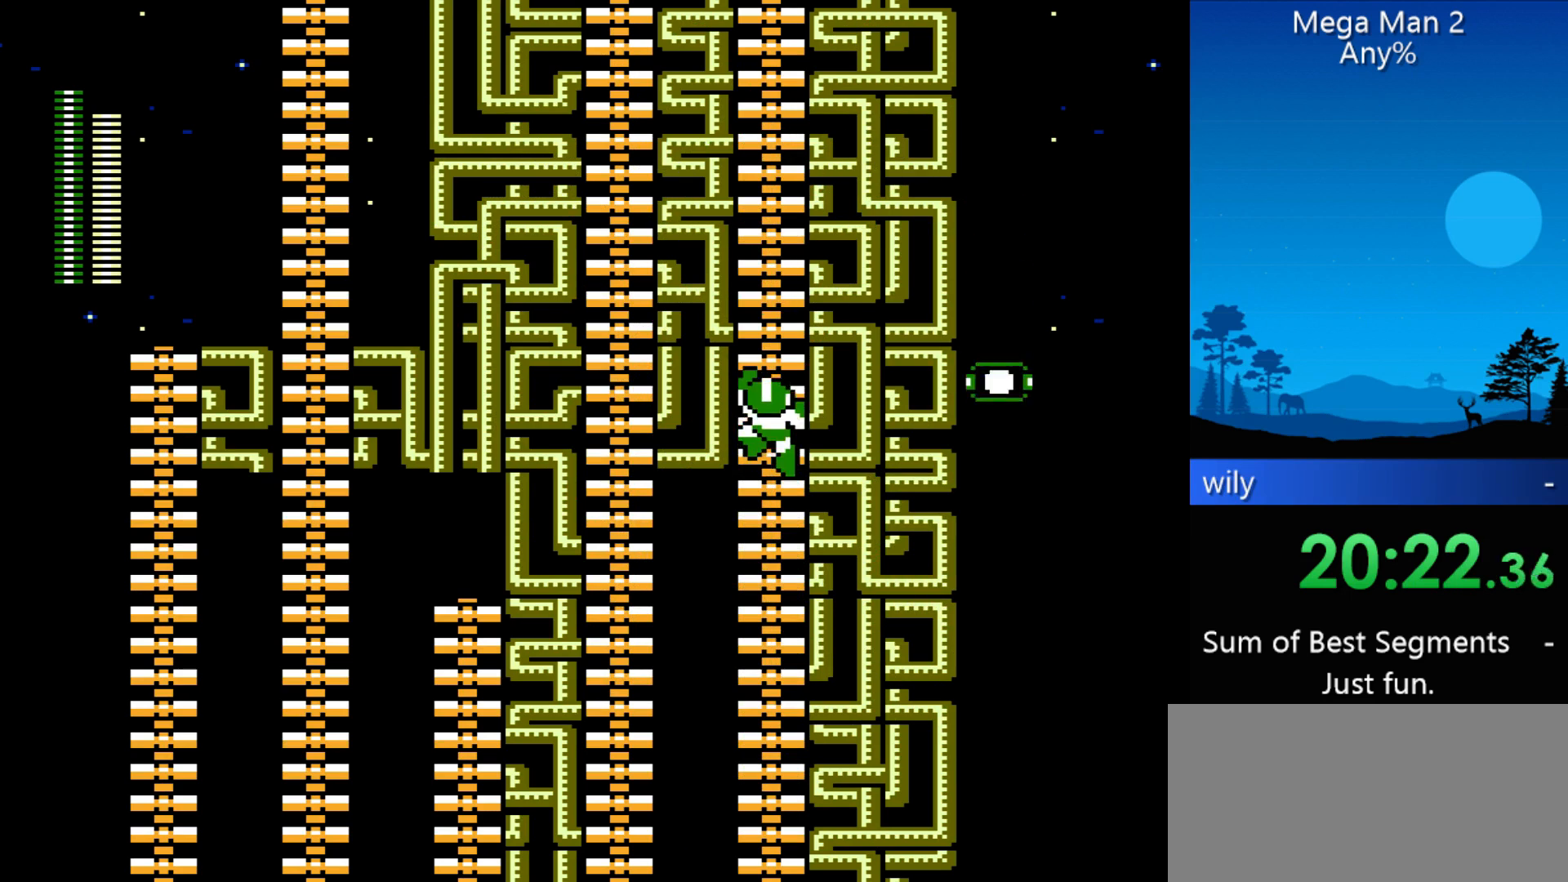
{"buttons": ["DPAD_UP"], "events": []}
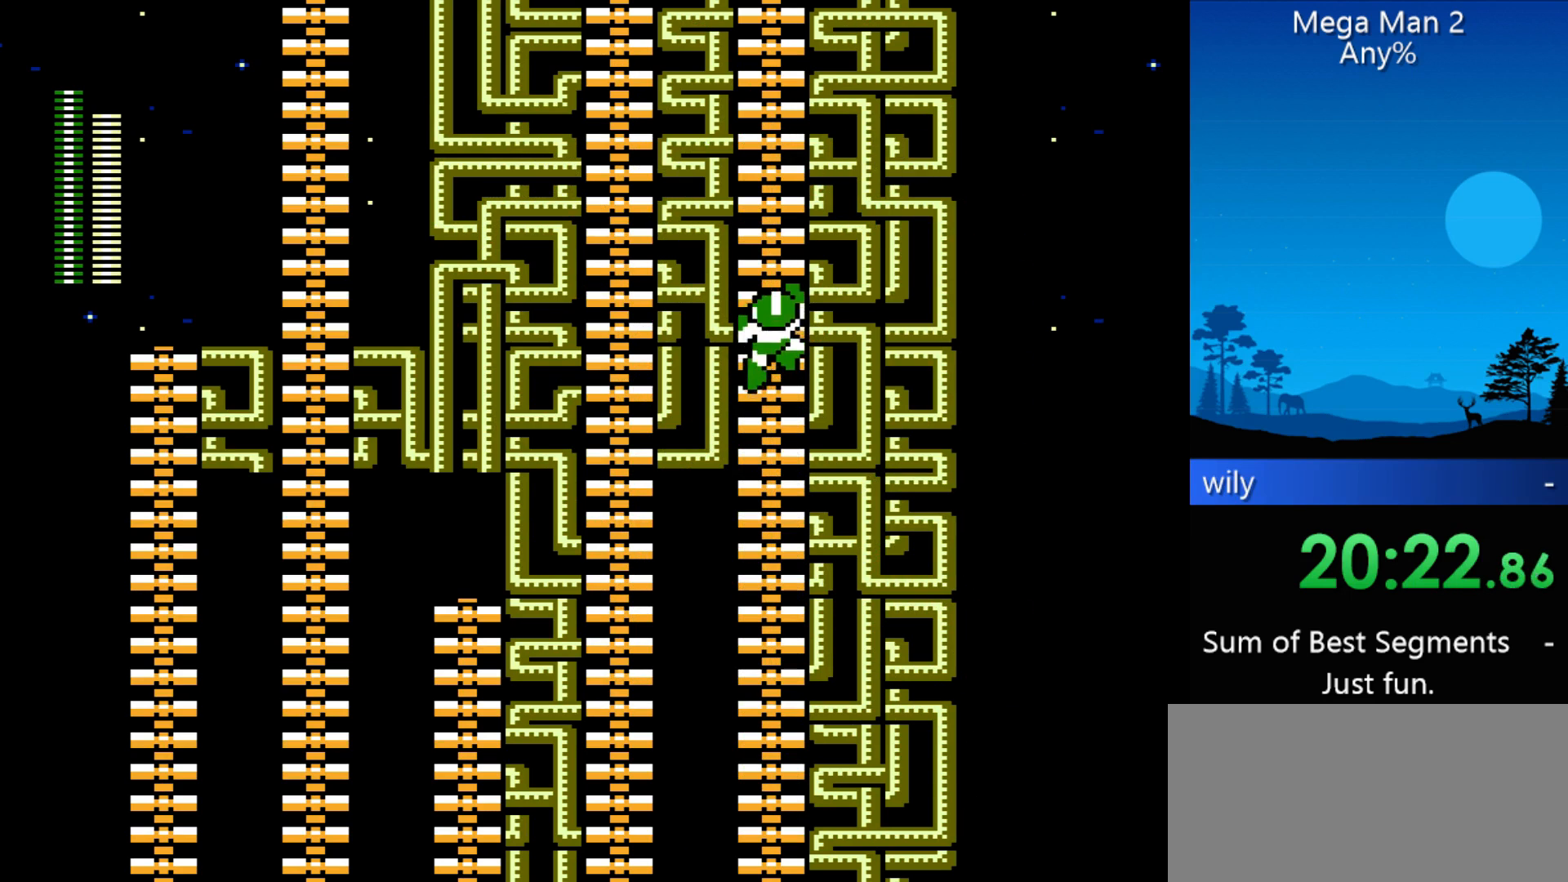
{"buttons": ["DPAD_UP"], "events": []}
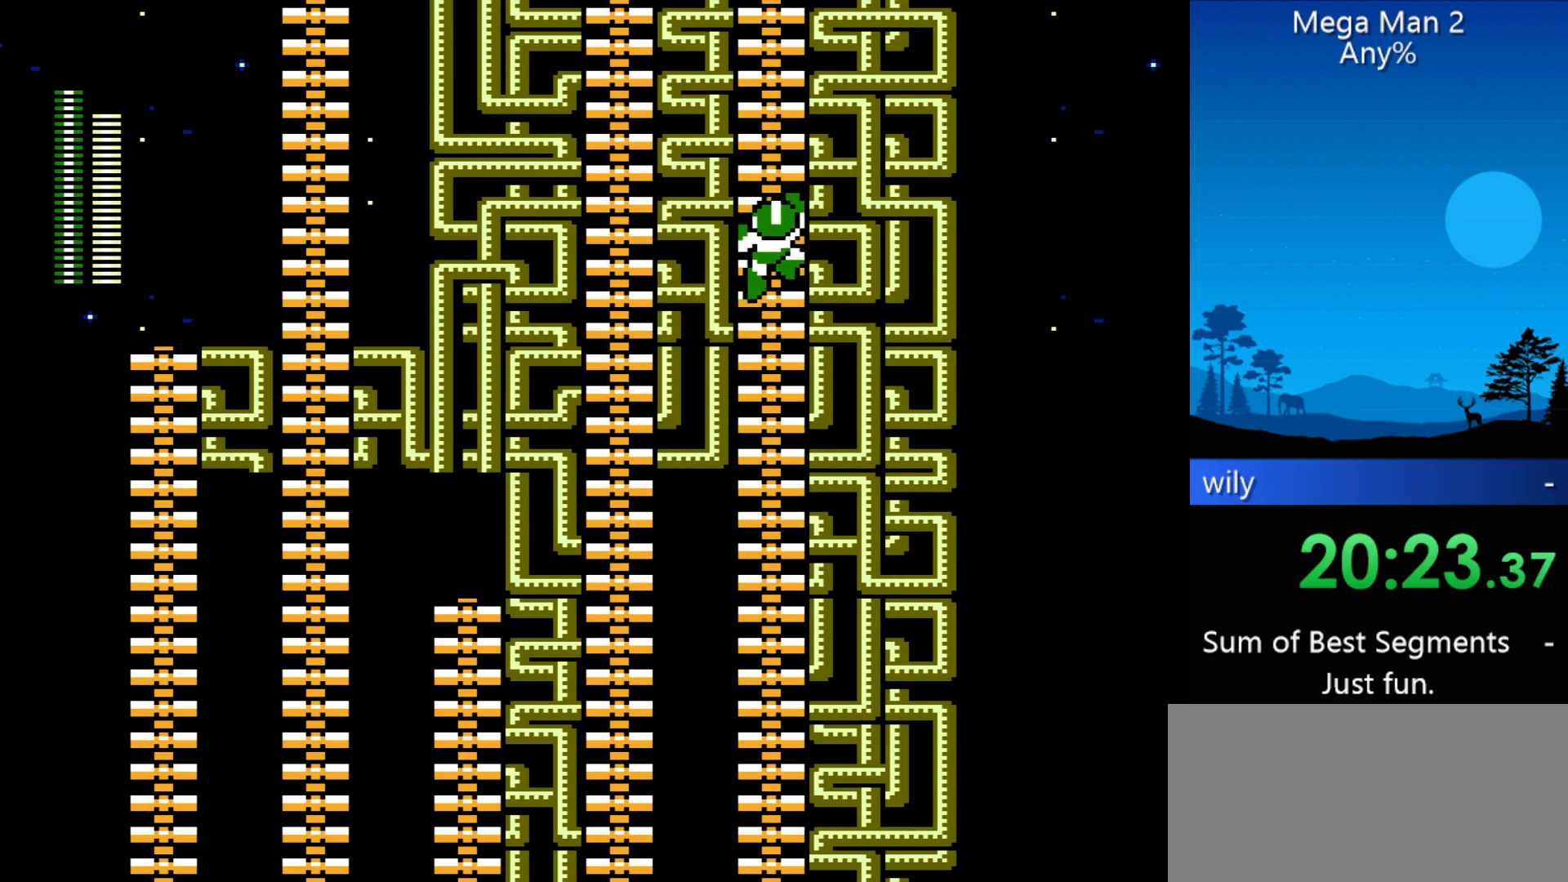
{"buttons": ["DPAD_UP"], "events": []}
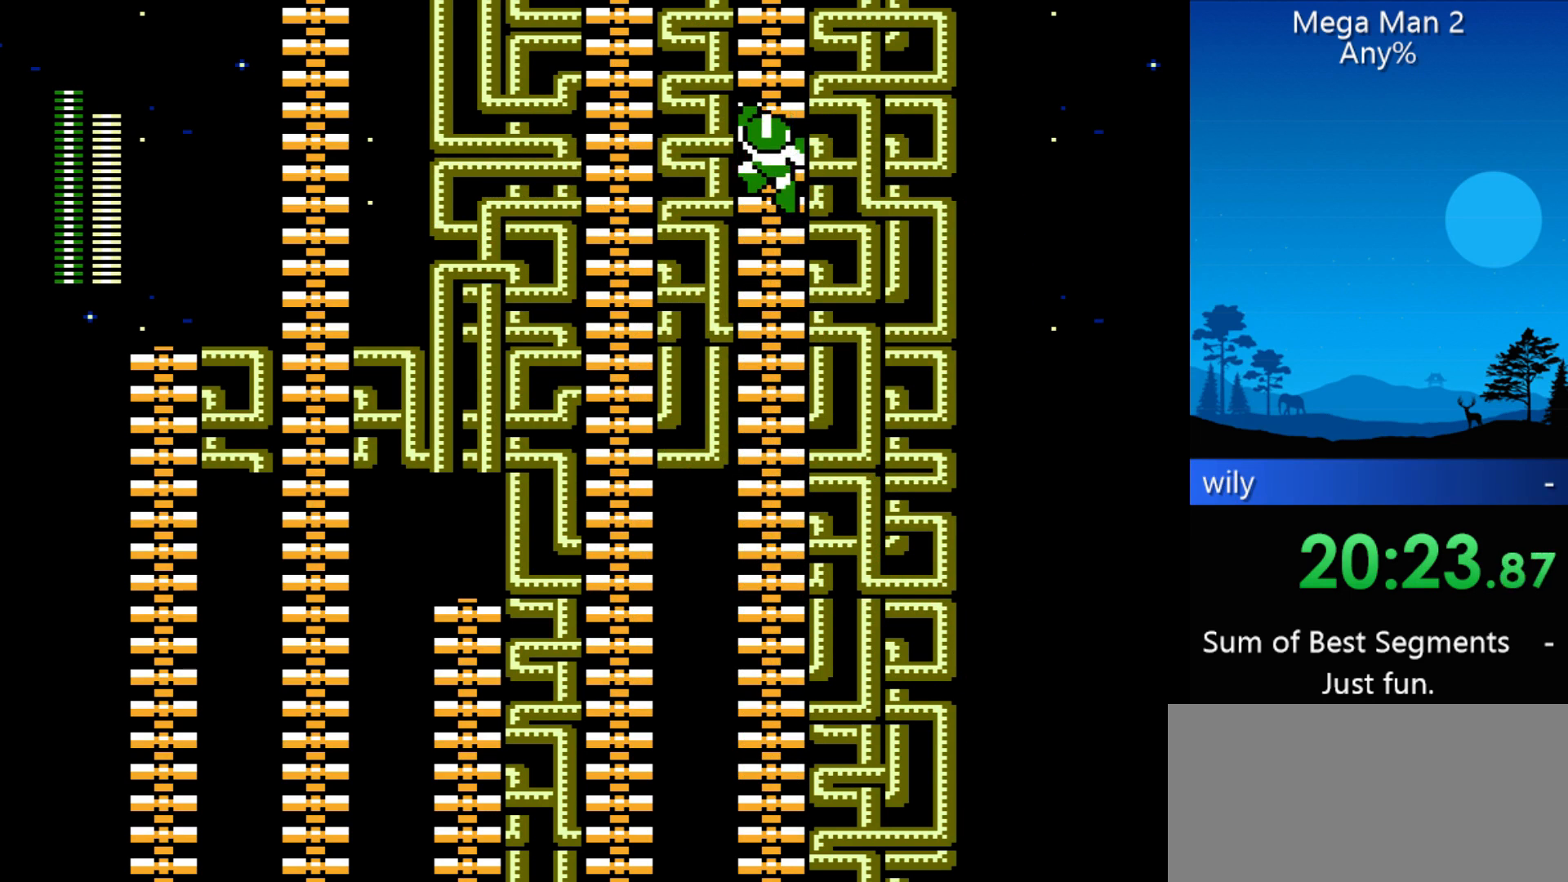
{"buttons": ["DPAD_UP"], "events": []}